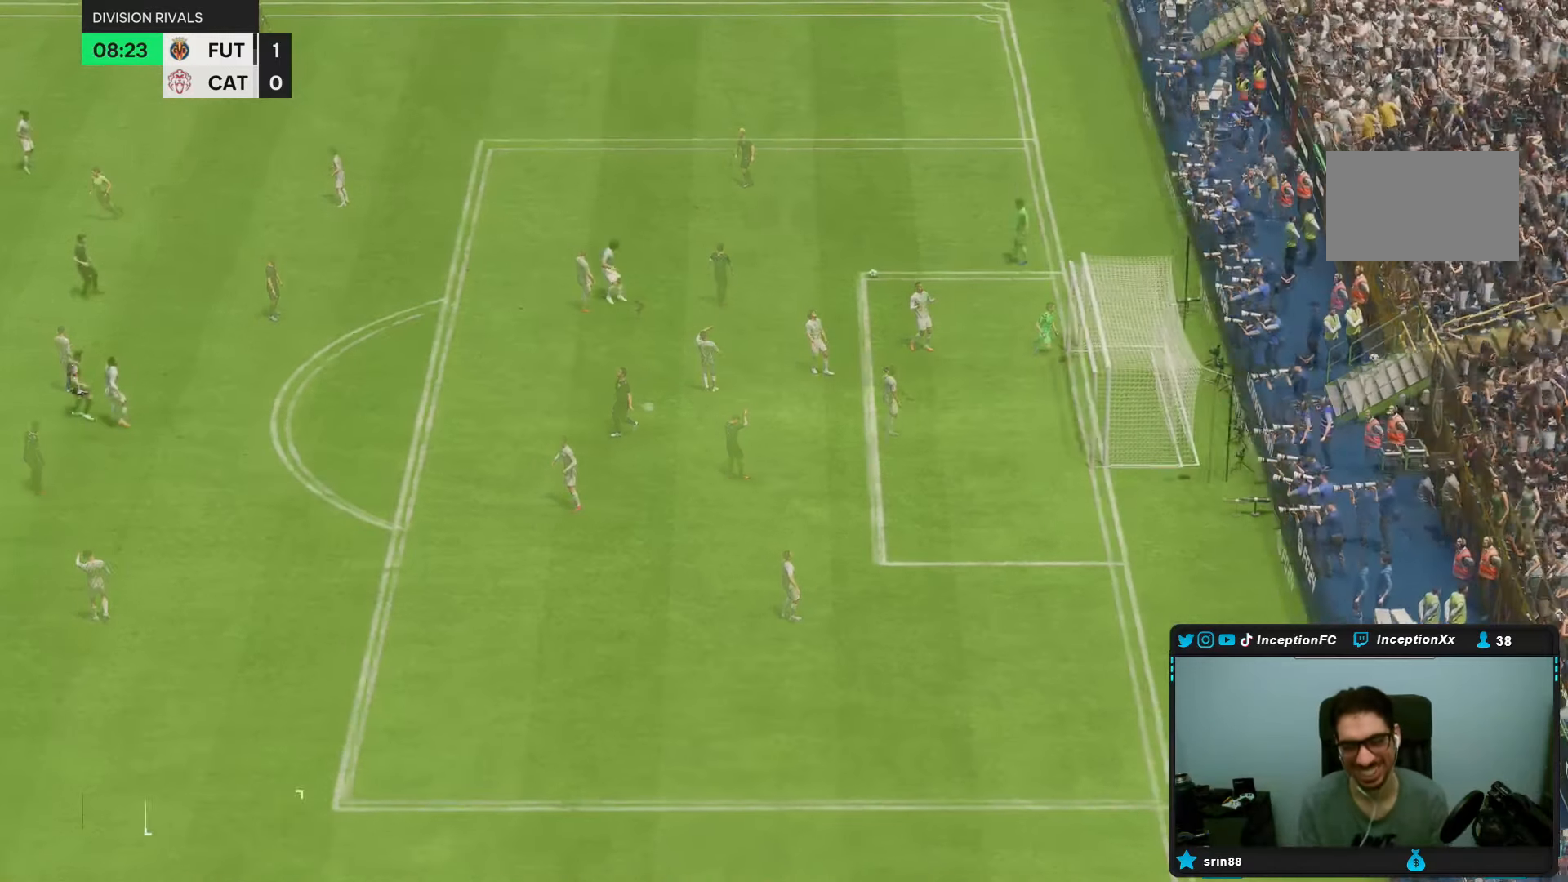
Gameplay with a controller (PlayStation layout); each line is a JSON object with the inputs held at the frame after it (dt_ms = milliseconds from this image to that frame). "events" lists button and stick changes between this image and that frame as [ms after this image, input, new state], when the widget could be followed in between. Not read: L3 R3.
{"dt_ms": 500, "buttons": [], "left_stick": "center", "right_stick": "center", "events": []}
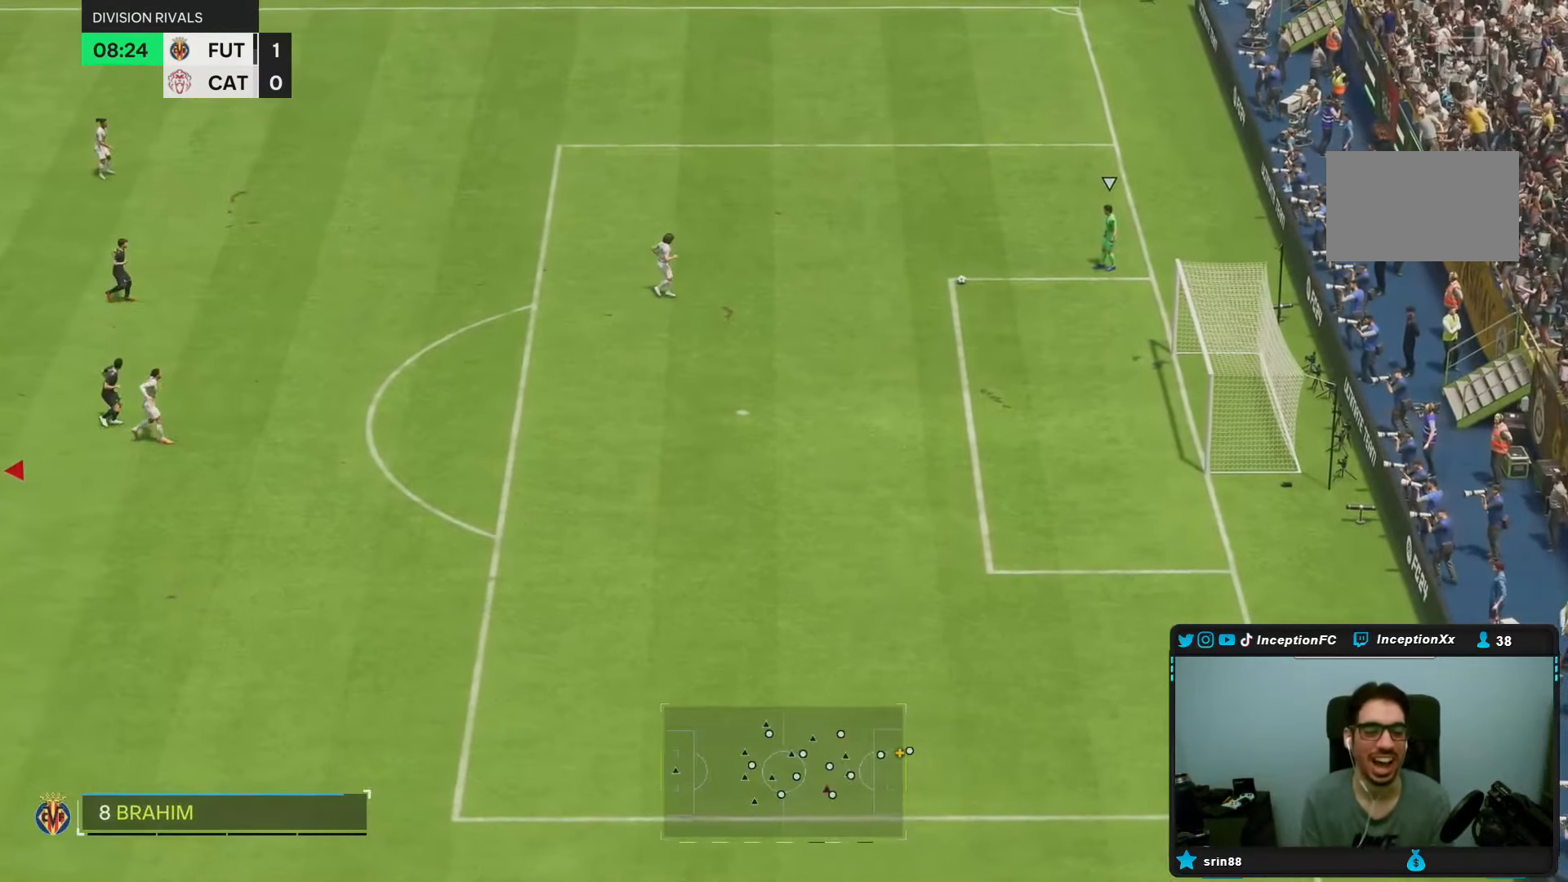
{"dt_ms": 500, "buttons": [], "left_stick": "right", "right_stick": "right", "events": [[200, "right_stick", "right"], [350, "right_stick", "center"], [417, "left_stick", "right"], [433, "right_stick", "right"]]}
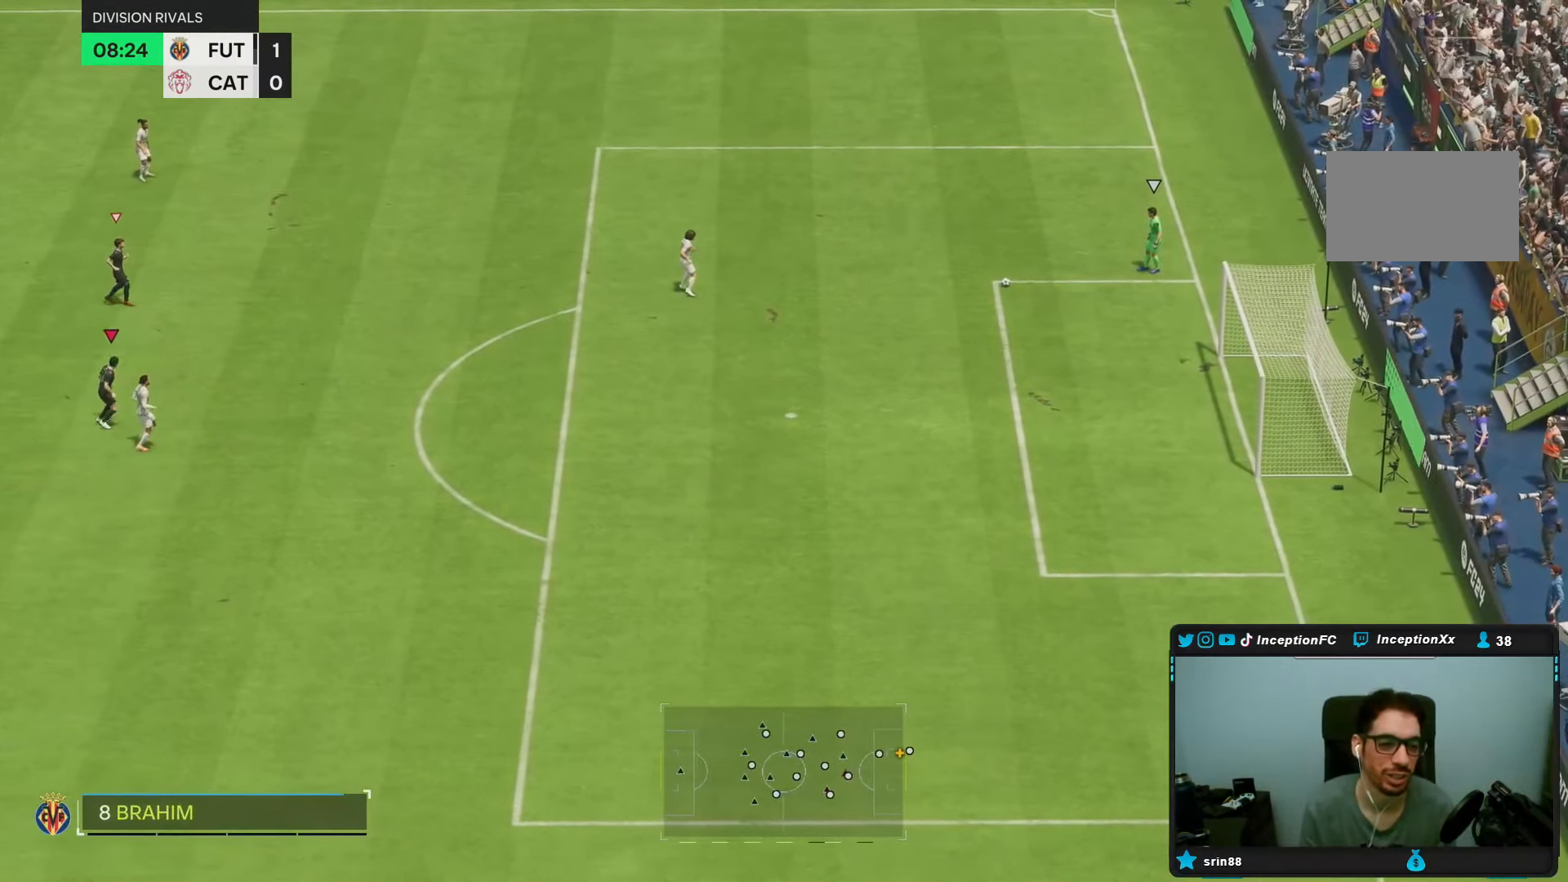
{"dt_ms": 500, "buttons": [], "left_stick": "up-right", "right_stick": "center", "events": [[50, "left_stick", "up-right"], [250, "right_stick", "center"]]}
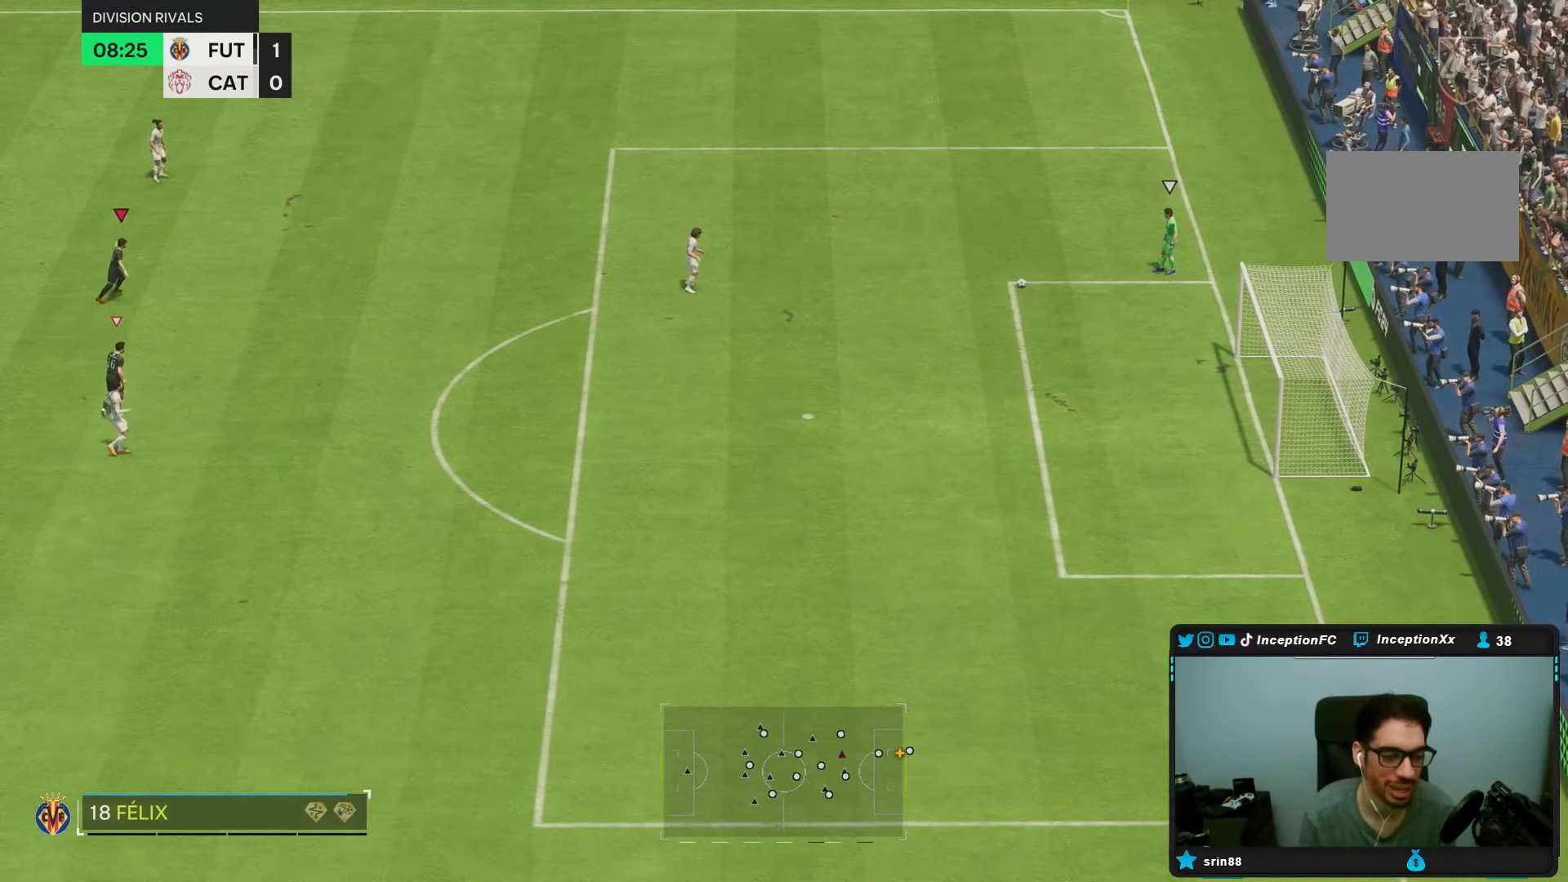
{"dt_ms": 500, "buttons": ["R1", "R2"], "left_stick": "up-right", "right_stick": "center", "events": [[133, "R1", "down"], [233, "R2", "down"], [267, "R1", "up"], [400, "R1", "down"]]}
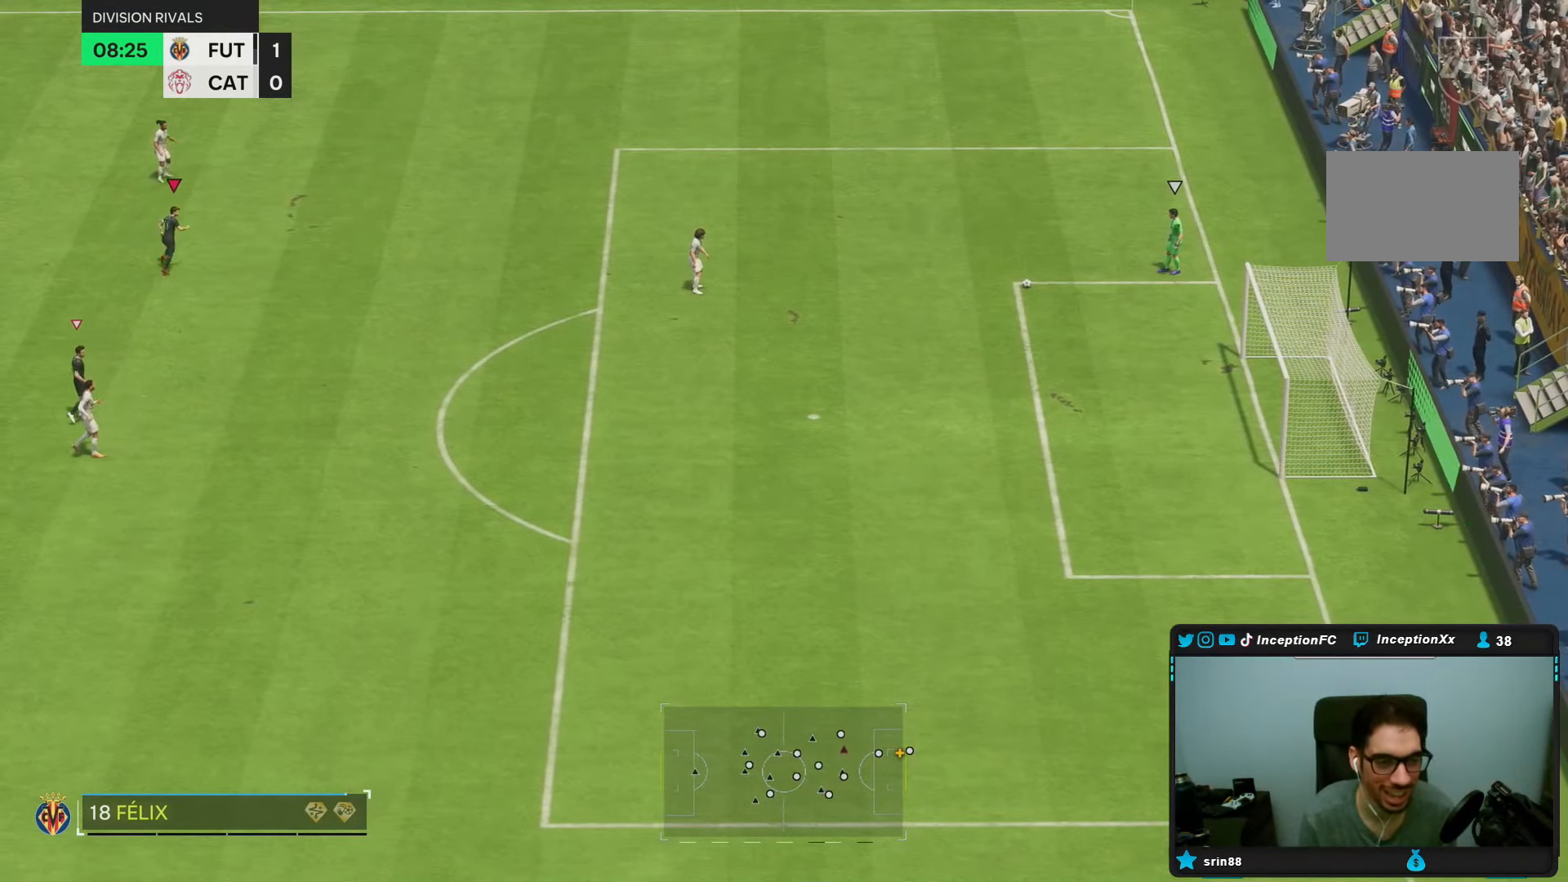
{"dt_ms": 500, "buttons": [], "left_stick": "down", "right_stick": "center", "events": [[50, "R1", "up"], [233, "R2", "up"], [350, "left_stick", "center"], [467, "left_stick", "down"]]}
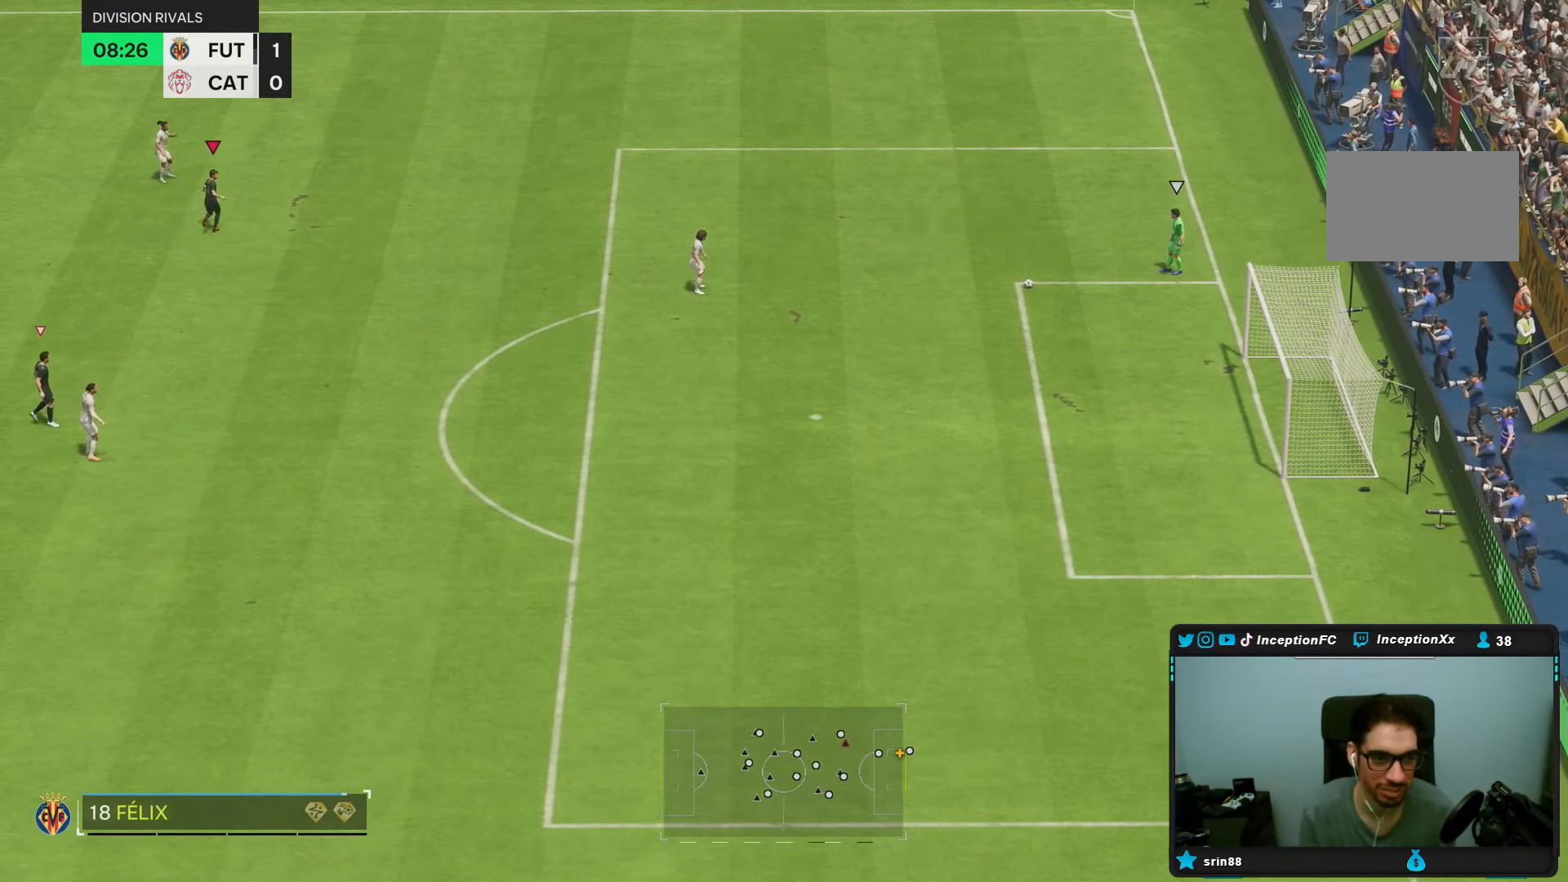
{"dt_ms": 500, "buttons": [], "left_stick": "right", "right_stick": "center", "events": [[50, "left_stick", "center"], [267, "left_stick", "down"], [500, "left_stick", "right"]]}
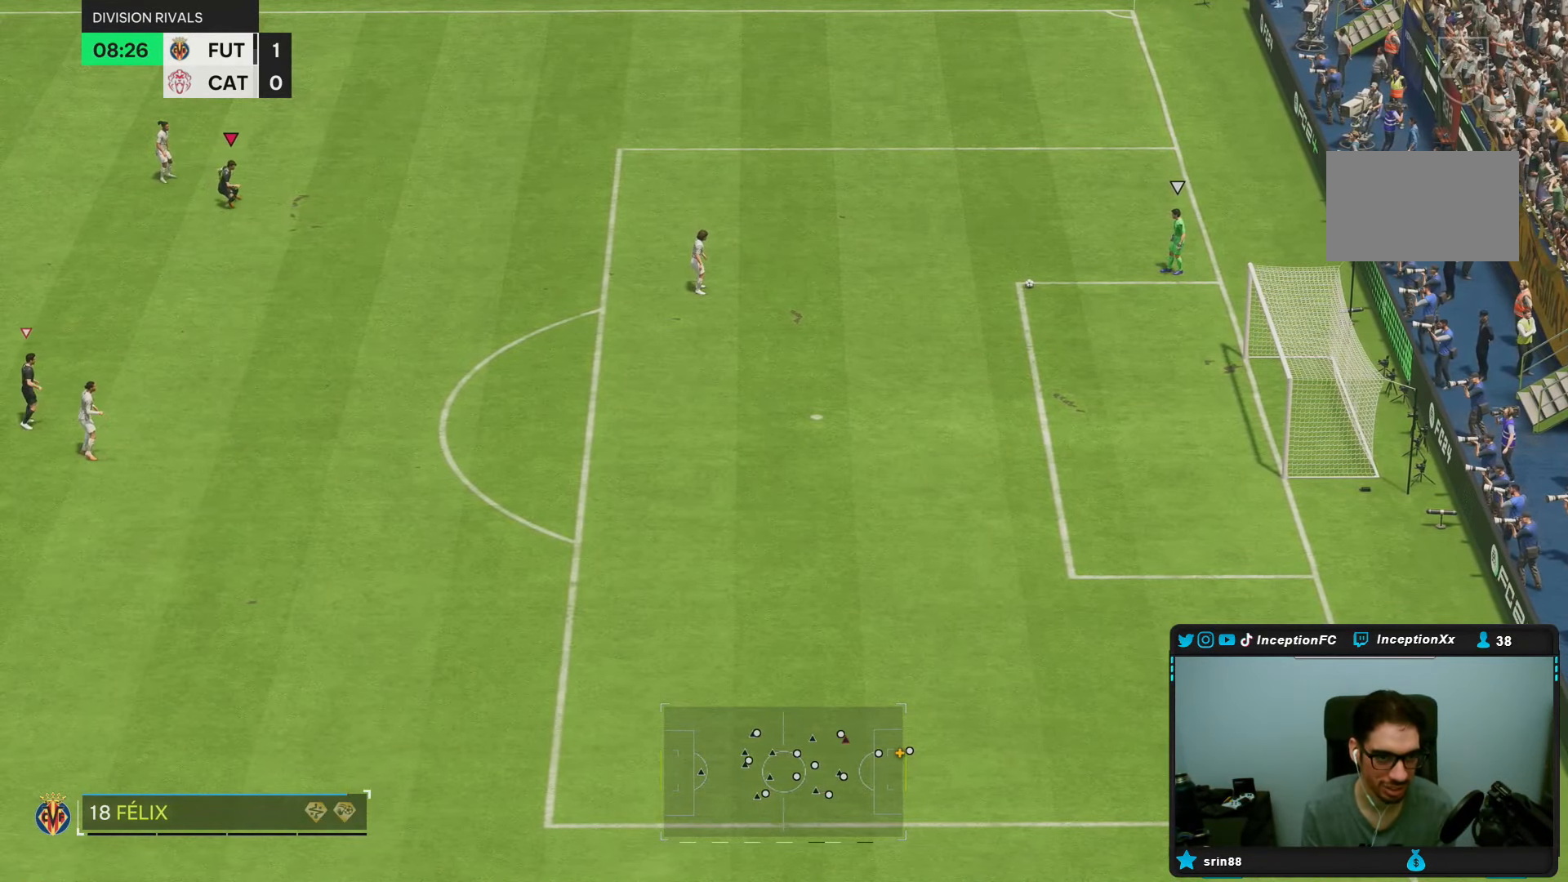
{"dt_ms": 500, "buttons": [], "left_stick": "center", "right_stick": "center"}
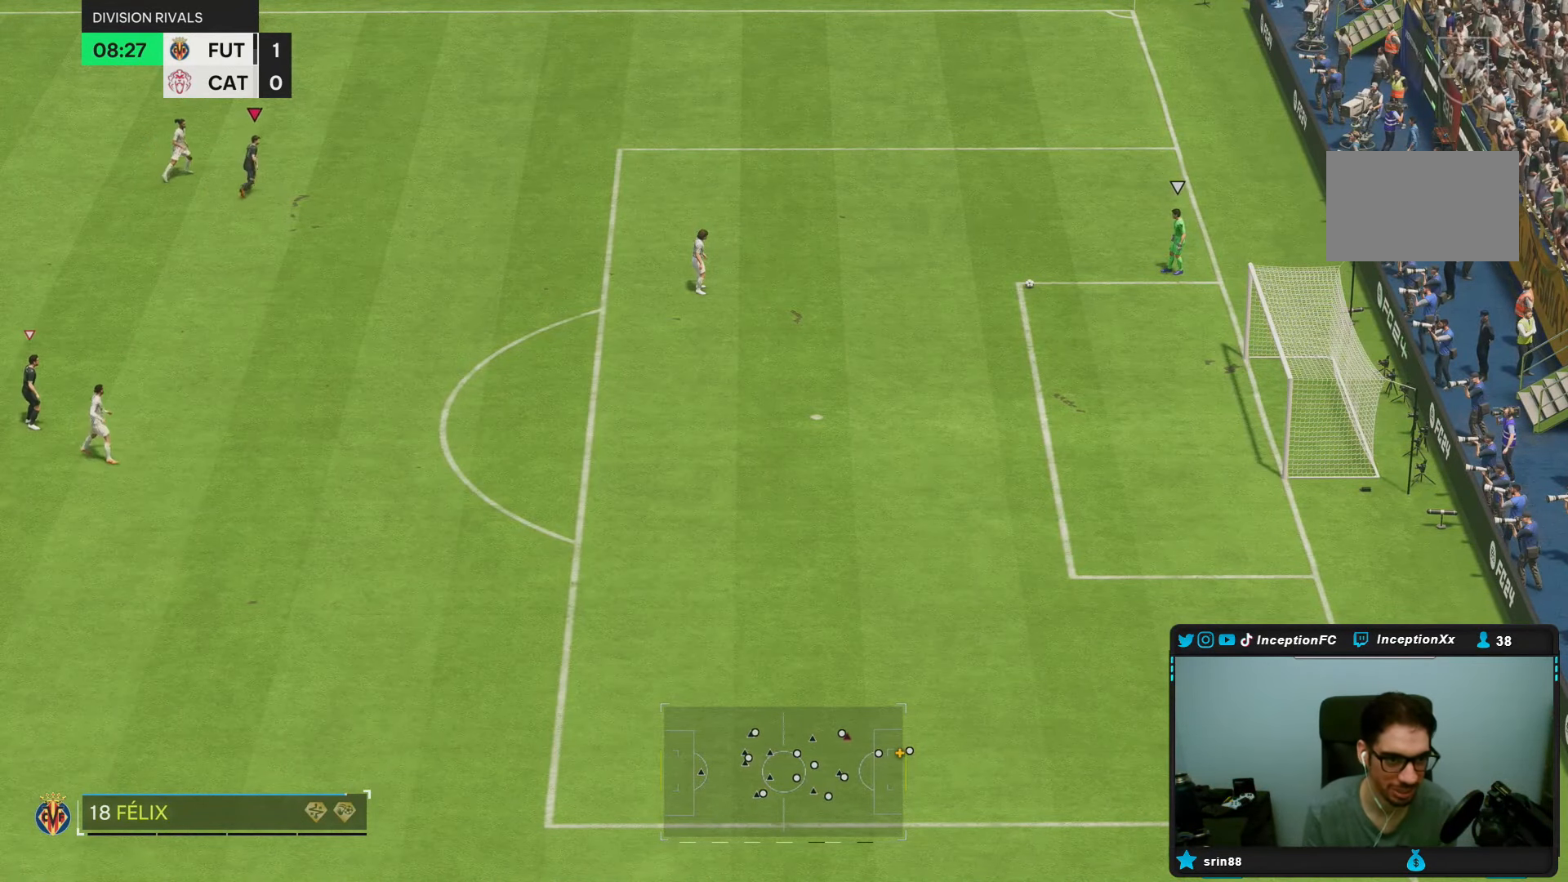
{"dt_ms": 500, "buttons": [], "left_stick": "center", "right_stick": "center", "events": [[117, "left_stick", "down"], [283, "right_stick", "down"], [300, "left_stick", "center"], [400, "right_stick", "center"]]}
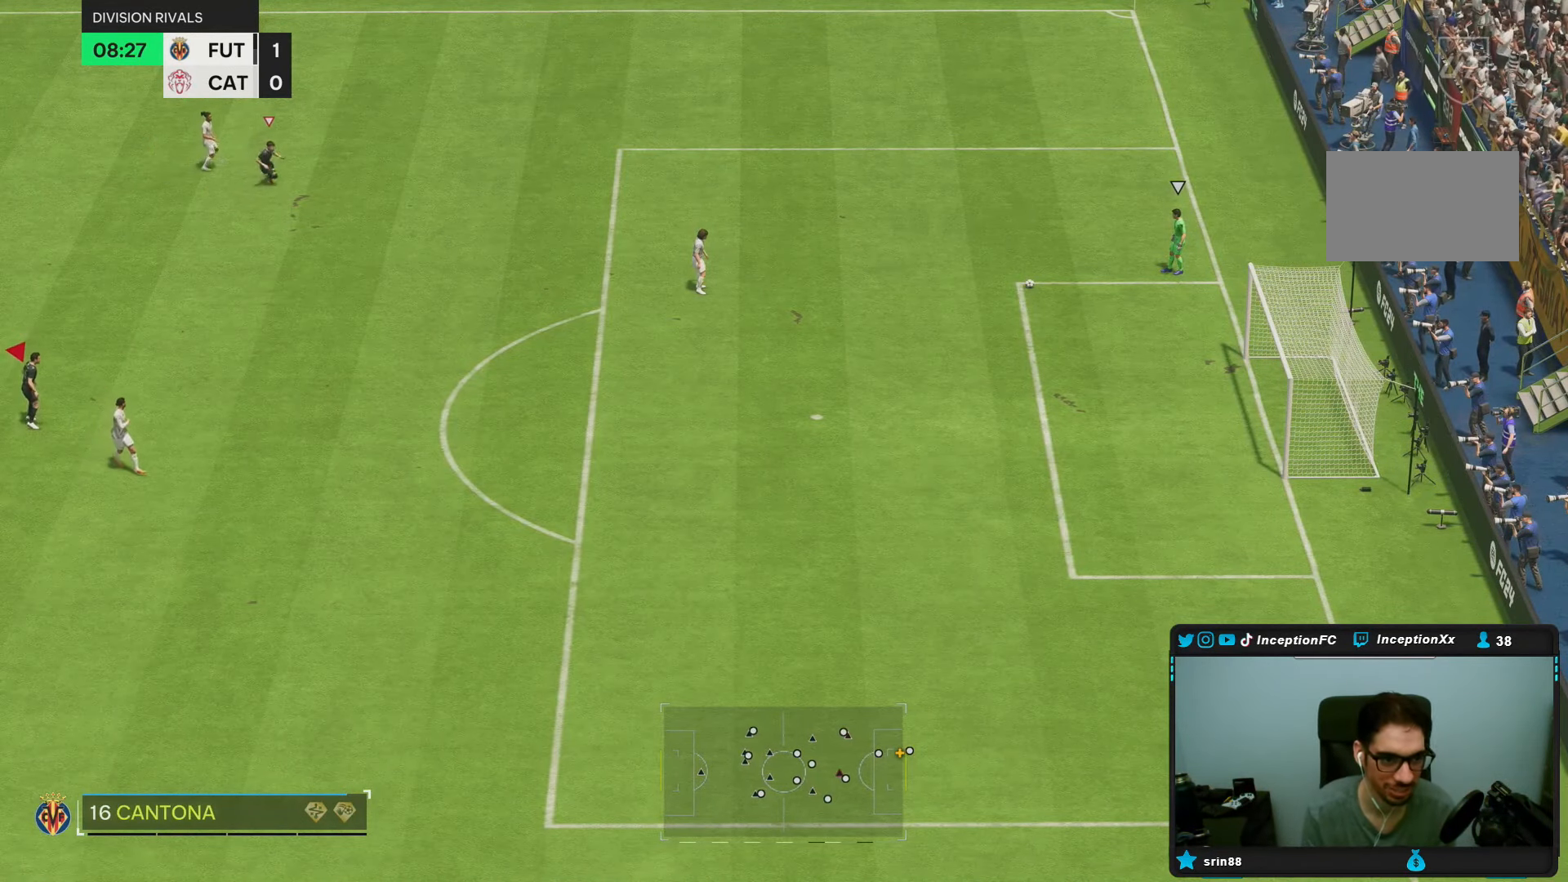
{"dt_ms": 500, "buttons": [], "left_stick": "down-right", "right_stick": "center", "events": [[17, "left_stick", "down-right"], [183, "right_stick", "right"], [333, "left_stick", "center"], [333, "right_stick", "center"], [417, "left_stick", "down-right"]]}
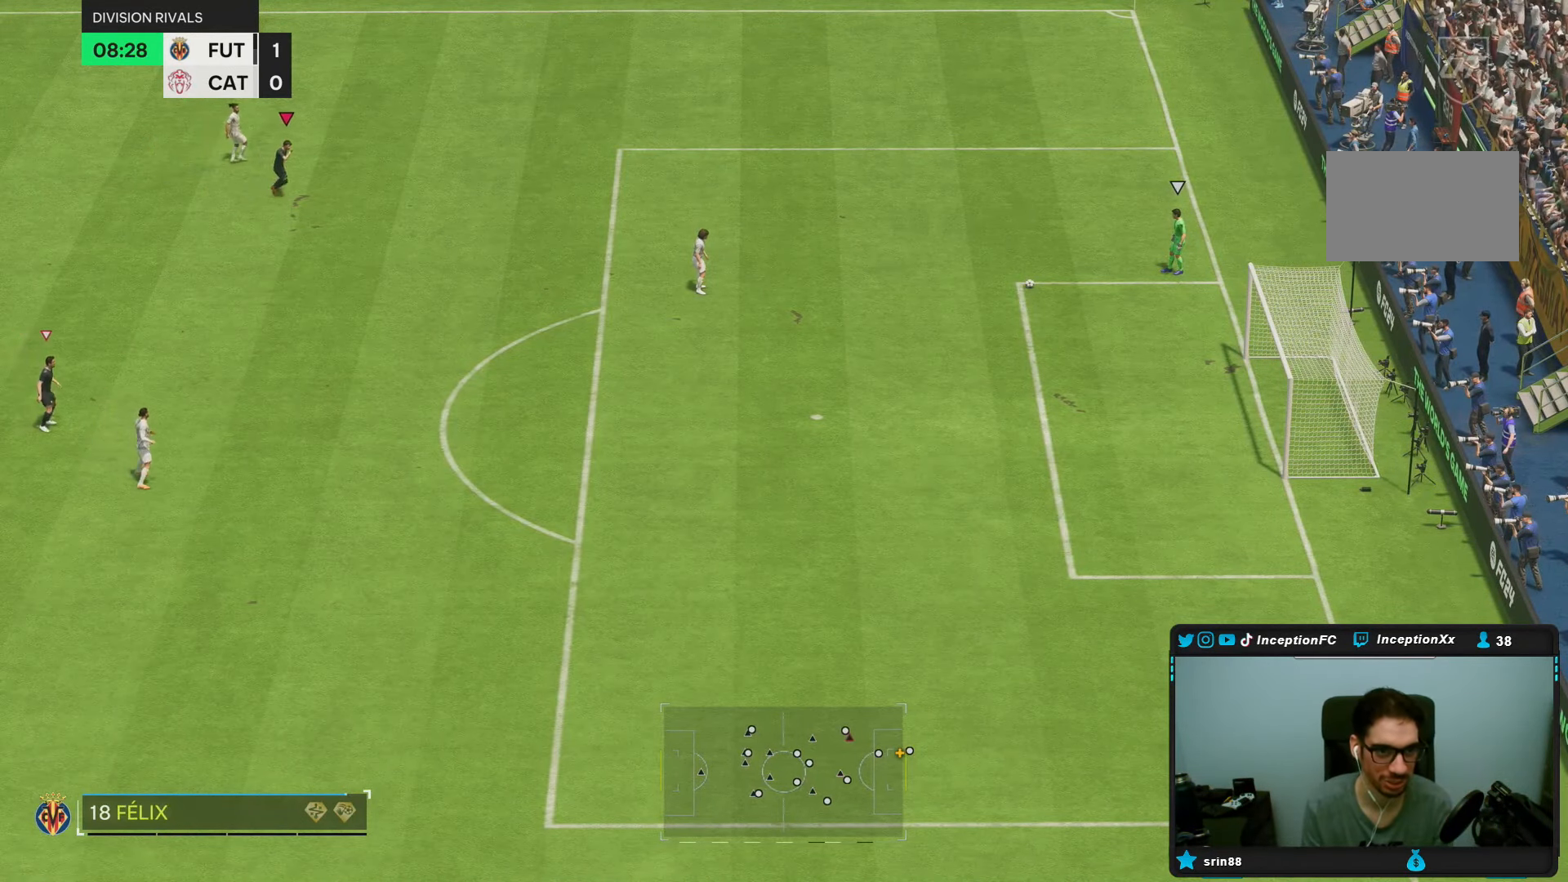
{"dt_ms": 500, "buttons": [], "left_stick": "center", "right_stick": "center", "events": [[100, "left_stick", "center"]]}
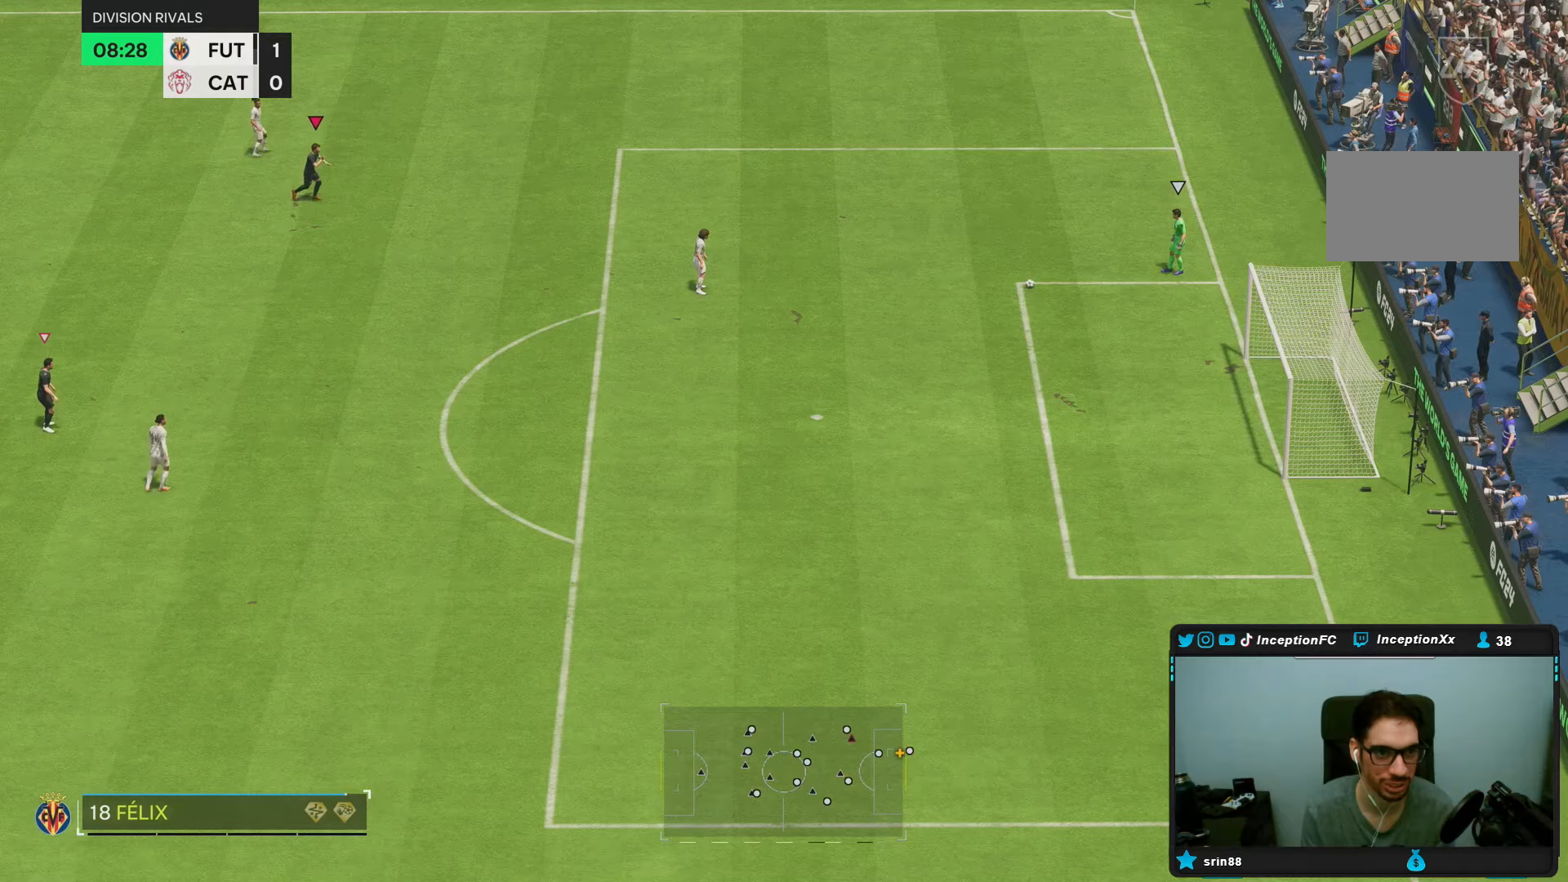
{"dt_ms": 500, "buttons": [], "left_stick": "up-right", "right_stick": "center", "events": [[83, "left_stick", "right"], [183, "R2", "down"], [333, "left_stick", "up-right"], [417, "R2", "up"]]}
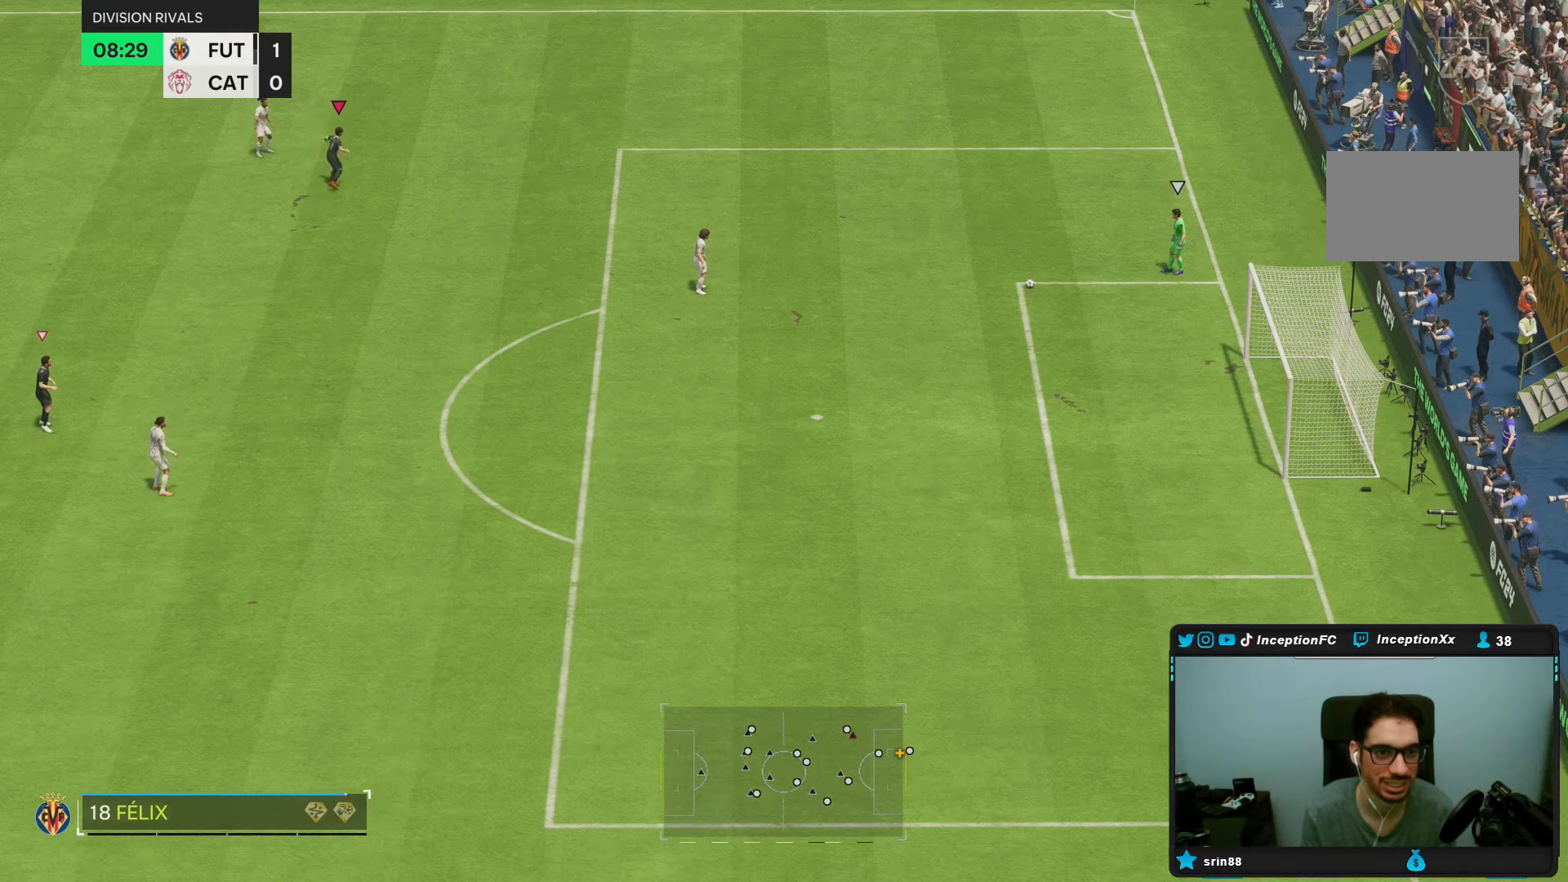
{"dt_ms": 500, "buttons": ["R2"], "left_stick": "down-left", "right_stick": "center", "events": [[117, "left_stick", "center"], [267, "left_stick", "down"], [450, "R2", "down"], [450, "left_stick", "down-left"]]}
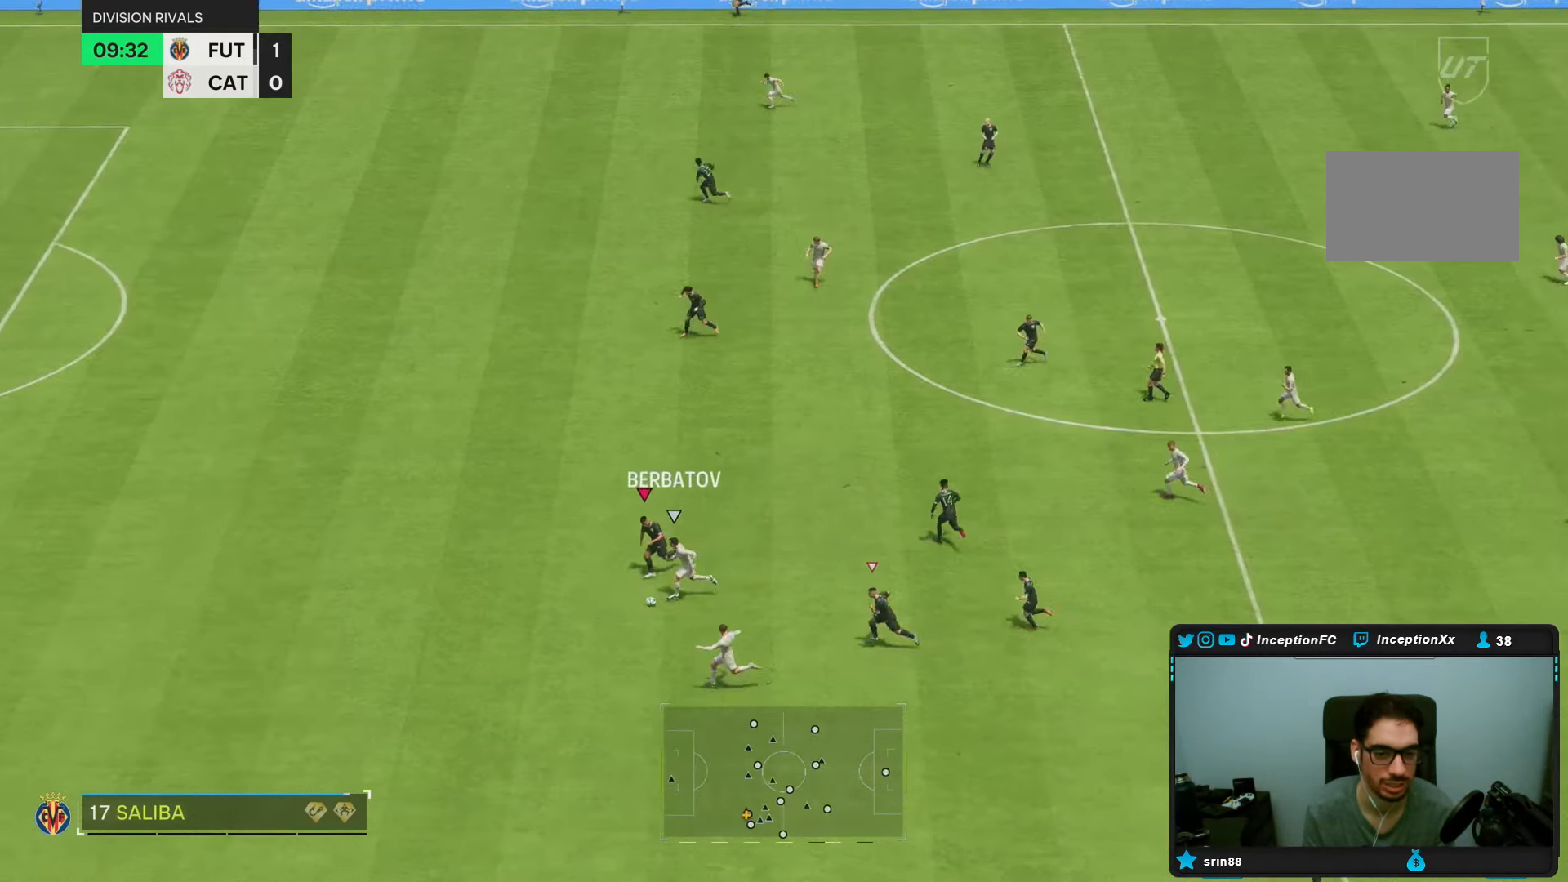
{"dt_ms": 500, "buttons": ["R2"], "left_stick": "down-left", "right_stick": "center", "events": []}
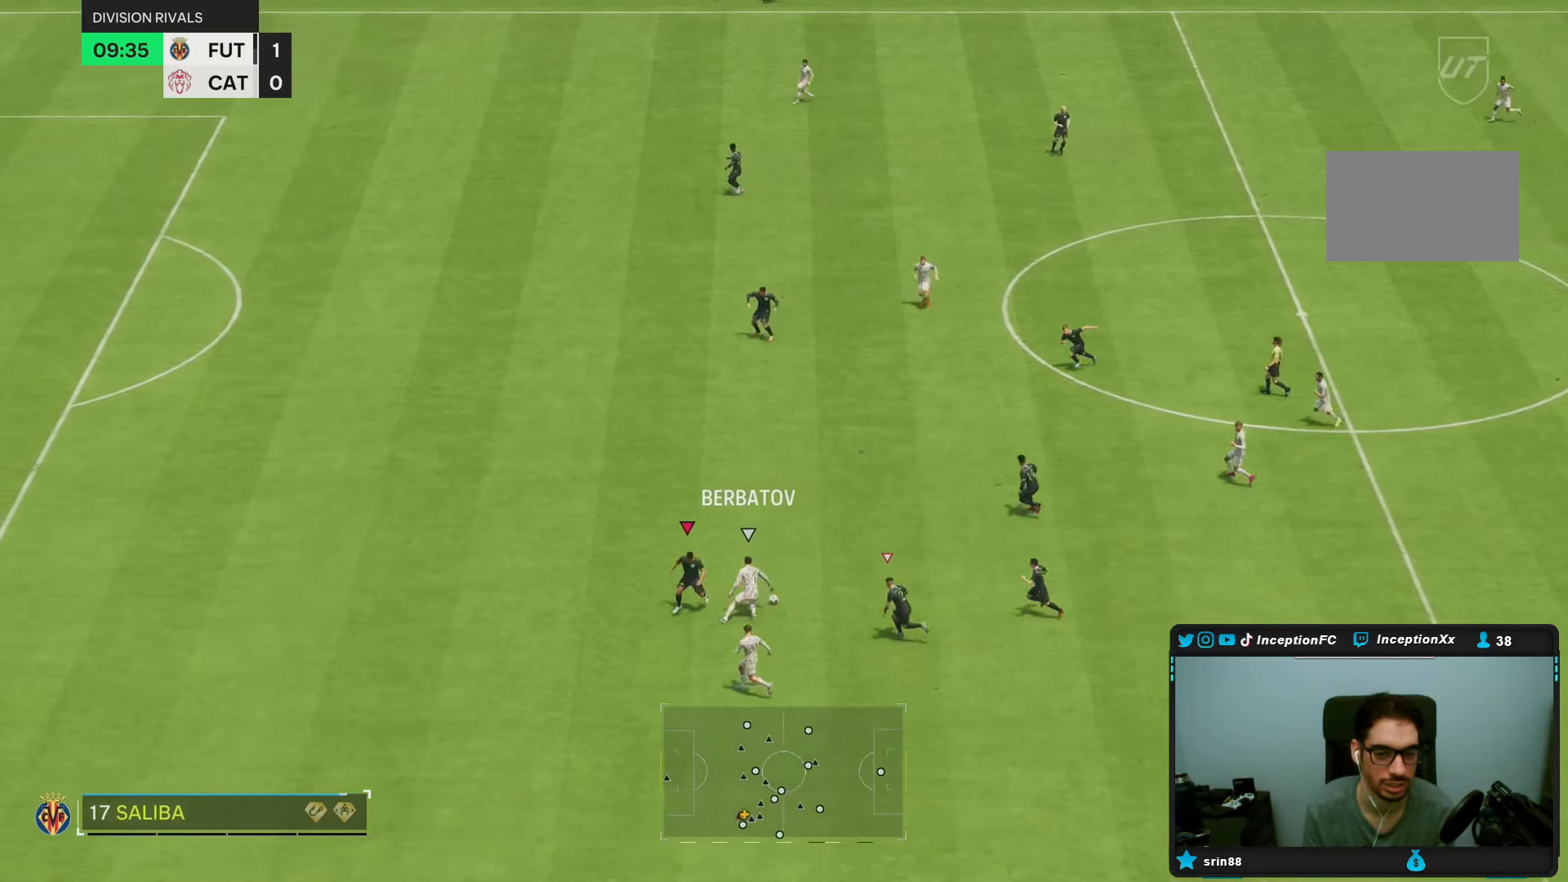
{"dt_ms": 500, "buttons": ["L2"], "left_stick": "left", "right_stick": "center", "events": [[217, "R2", "up"], [300, "left_stick", "left"], [483, "L2", "down"]]}
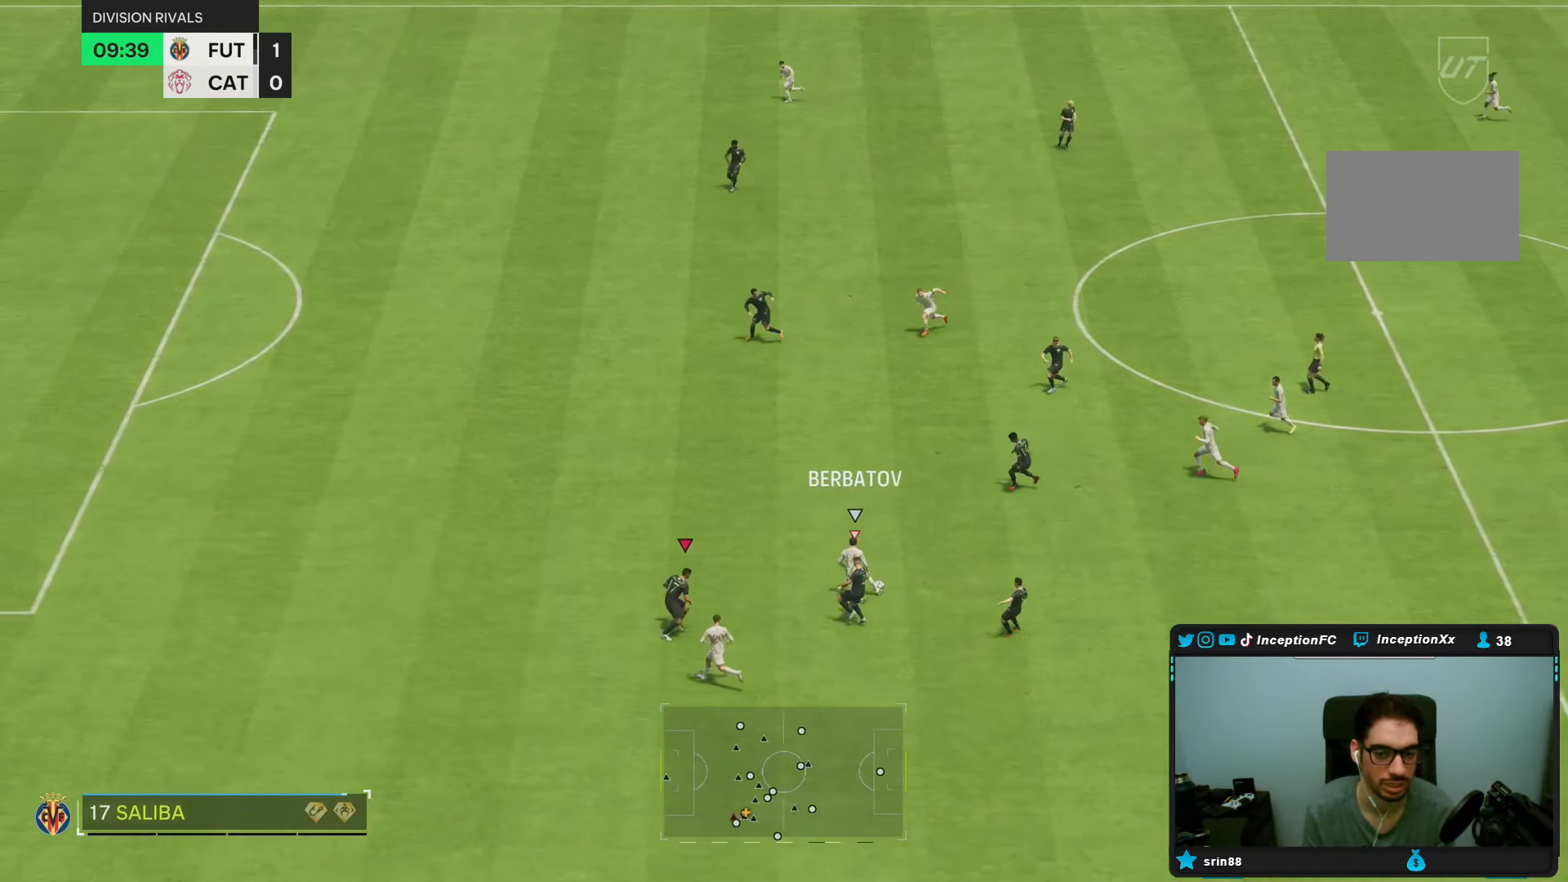
{"dt_ms": 500, "buttons": ["R1", "R2"], "left_stick": "up", "right_stick": "center", "events": [[33, "left_stick", "up-left"], [100, "R1", "down"], [117, "R2", "down"], [133, "left_stick", "up"], [150, "L2", "up"], [433, "R1", "up"], [500, "R1", "down"]]}
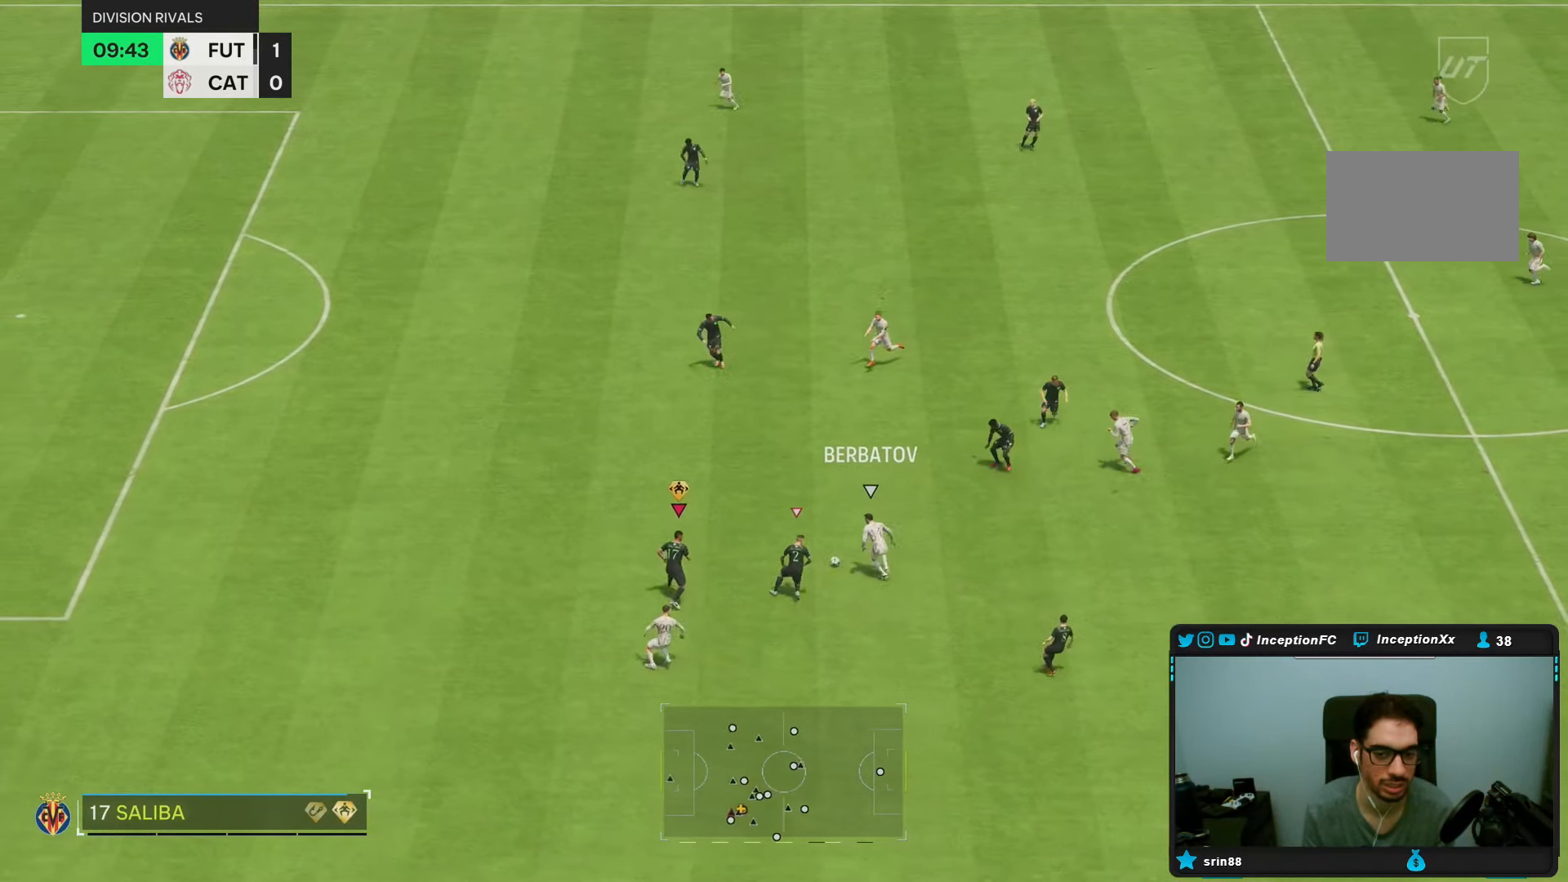
{"dt_ms": 1000, "buttons": ["L2"], "left_stick": "up", "right_stick": "center"}
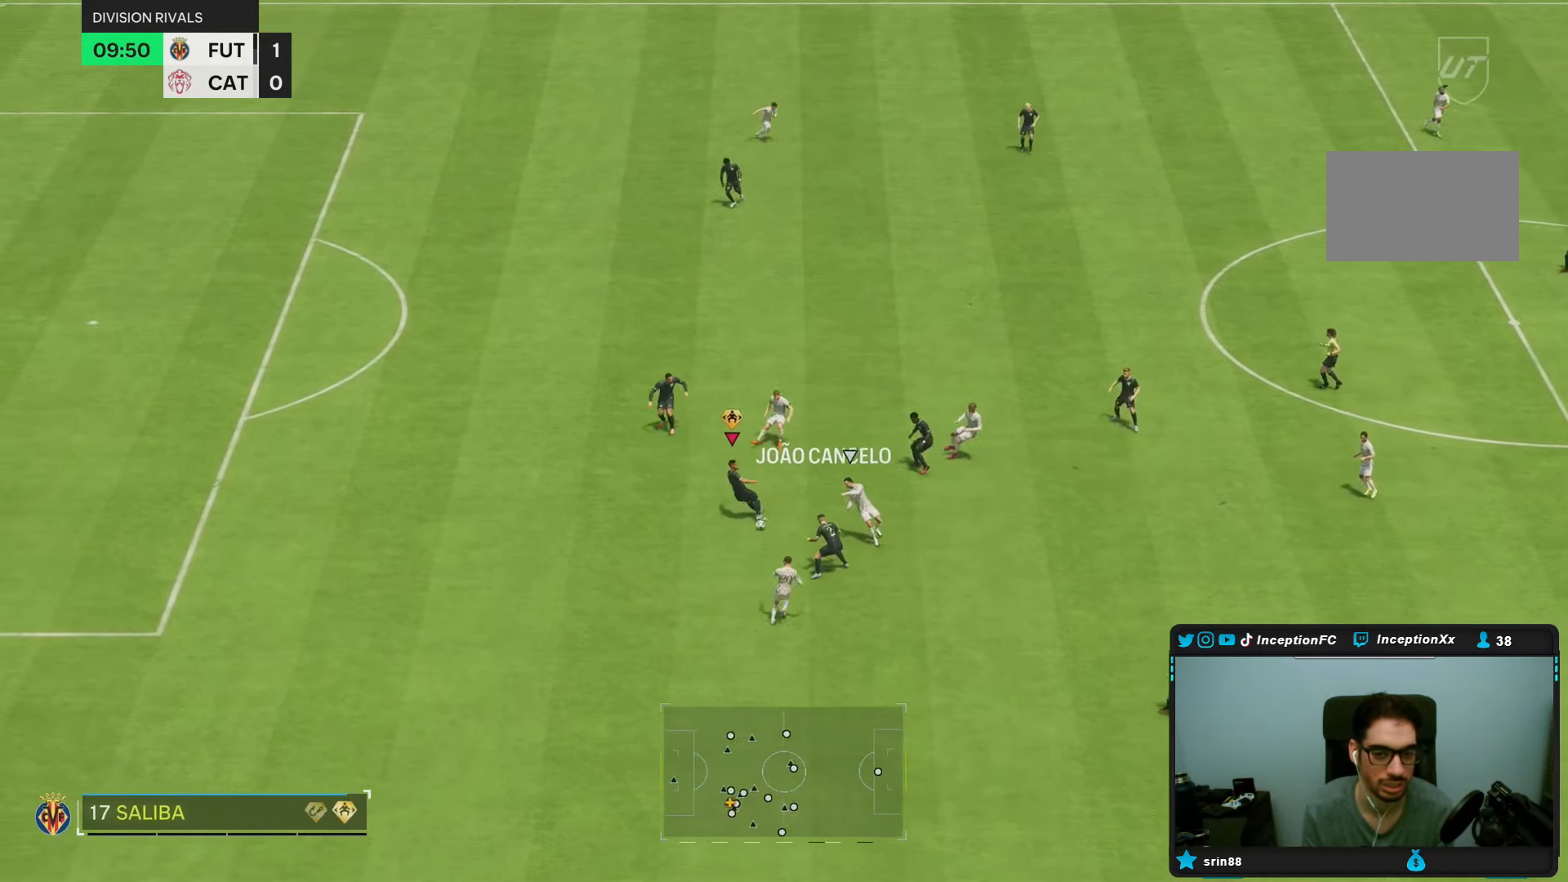
{"dt_ms": 500, "buttons": [], "left_stick": "down", "right_stick": "center", "events": [[83, "L2", "up"], [100, "left_stick", "down-left"], [333, "left_stick", "down"]]}
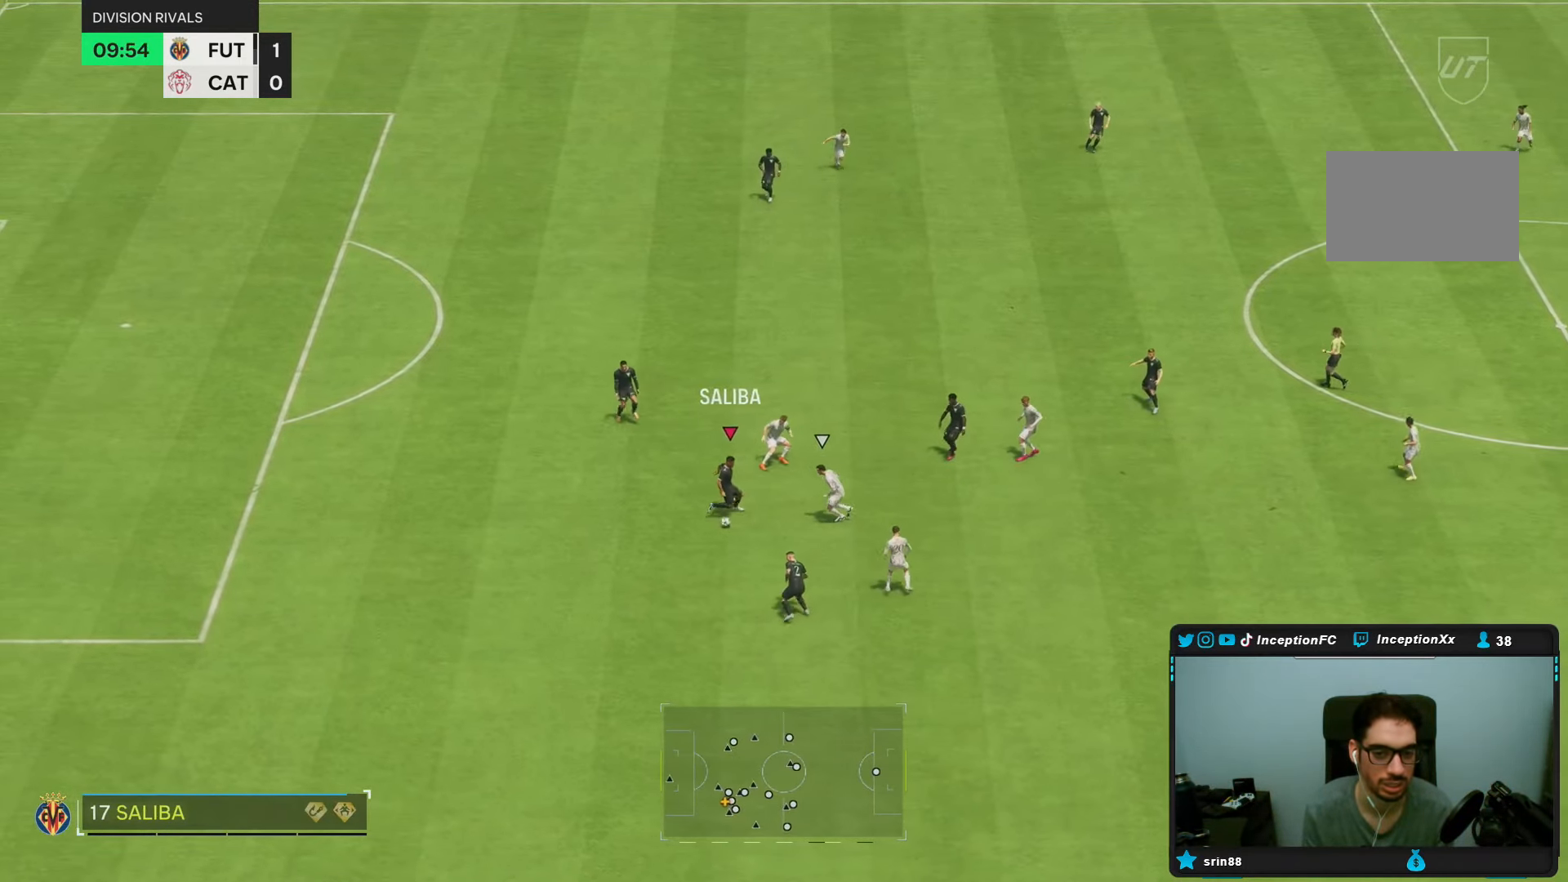
{"dt_ms": 500, "buttons": [], "left_stick": "down", "right_stick": "center", "events": []}
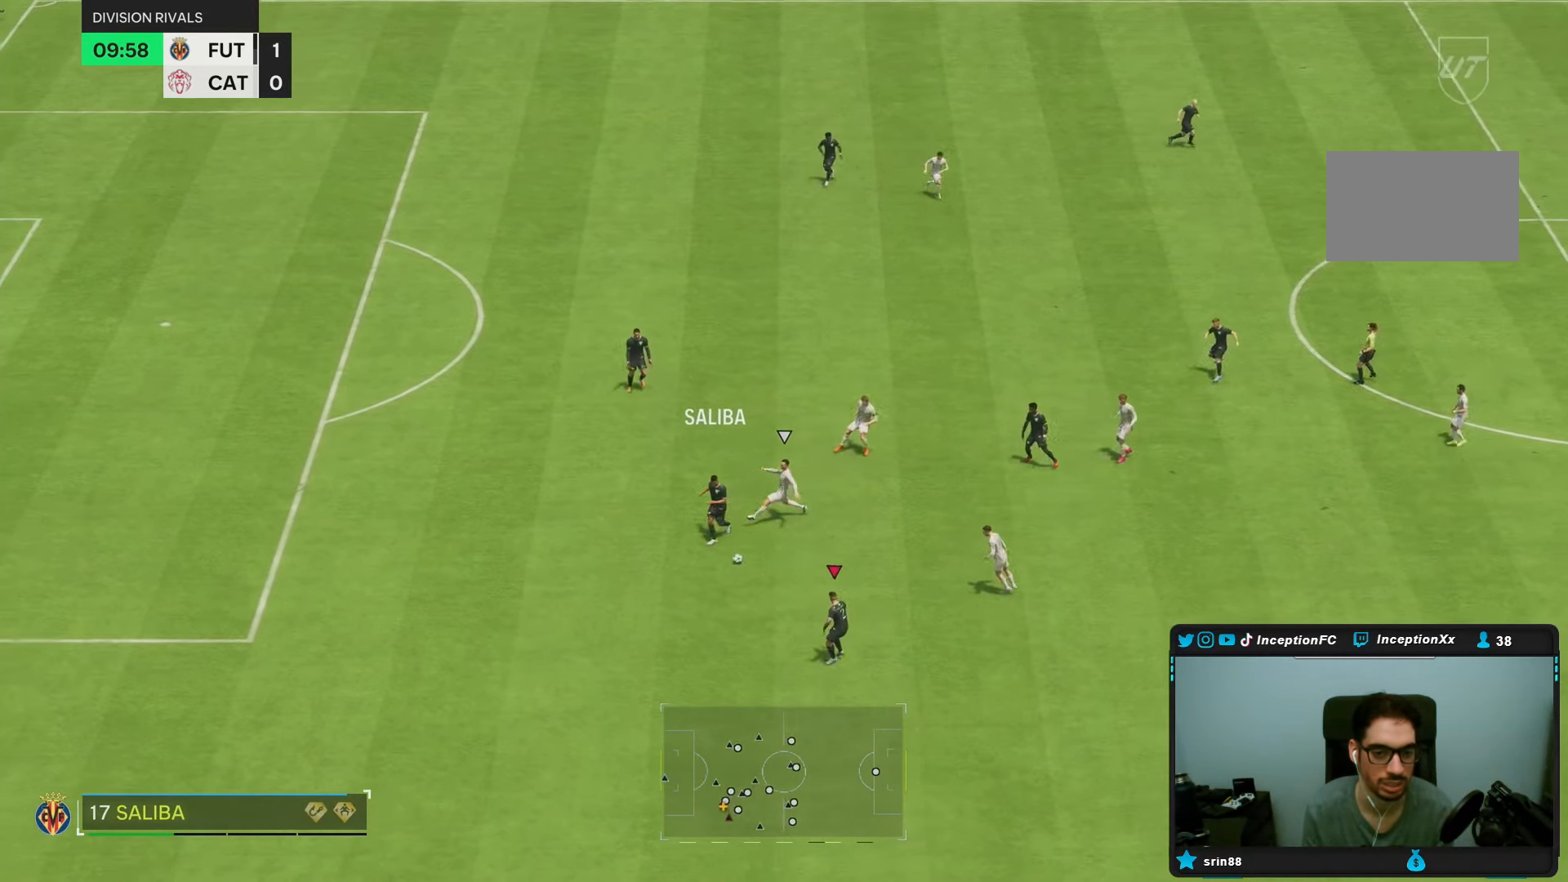
{"dt_ms": 500, "buttons": [], "left_stick": "down-right", "right_stick": "center", "events": [[33, "R2", "down"], [200, "R2", "up"], [233, "left_stick", "down-right"]]}
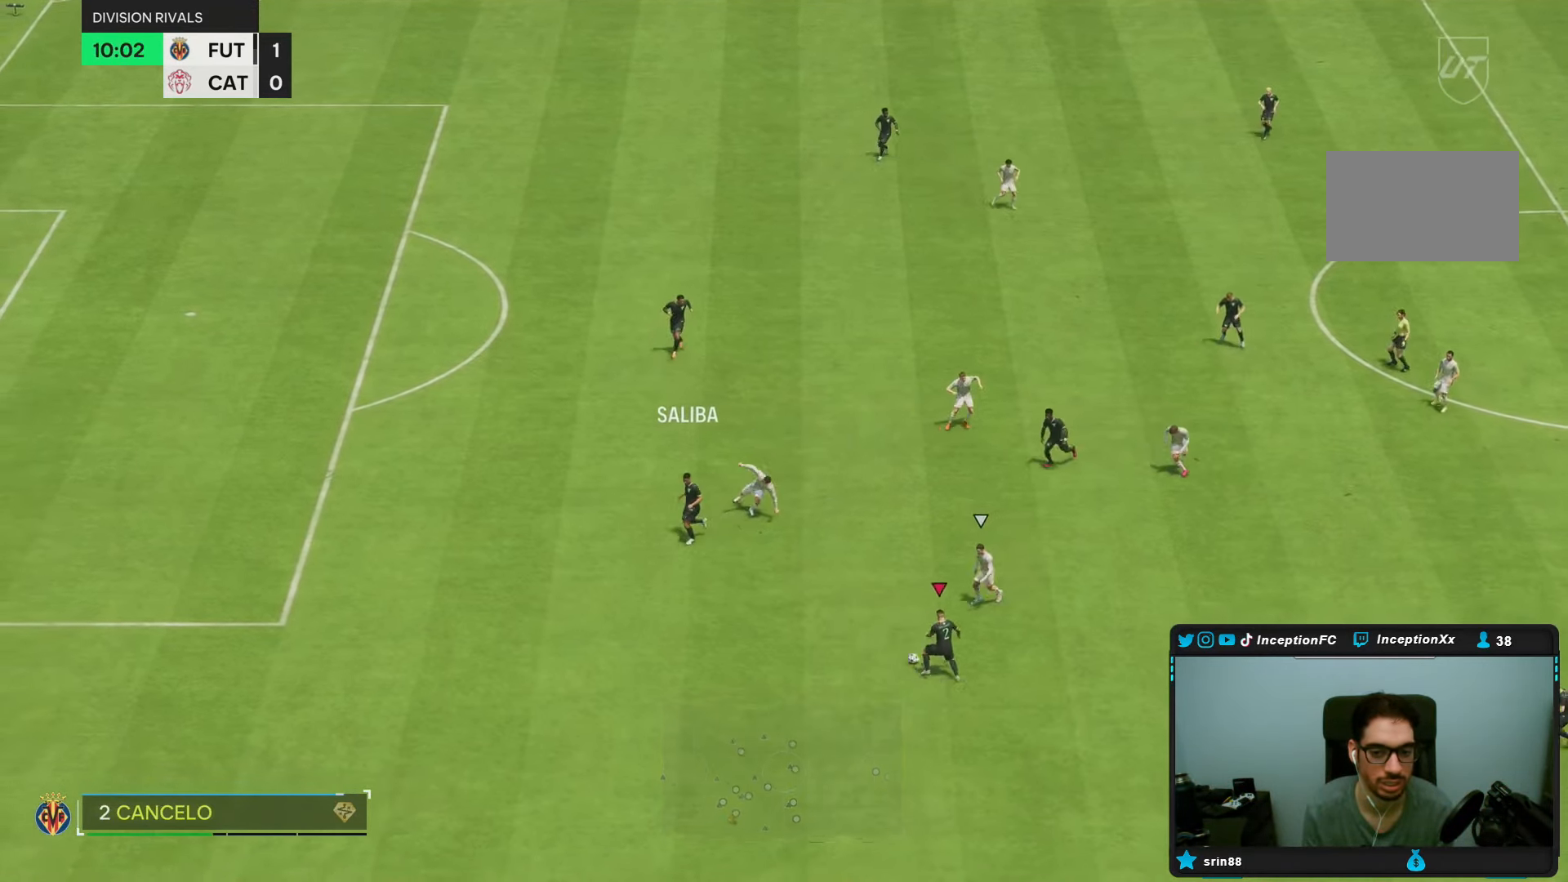
{"dt_ms": 500, "buttons": [], "left_stick": "down-right", "right_stick": "center", "events": []}
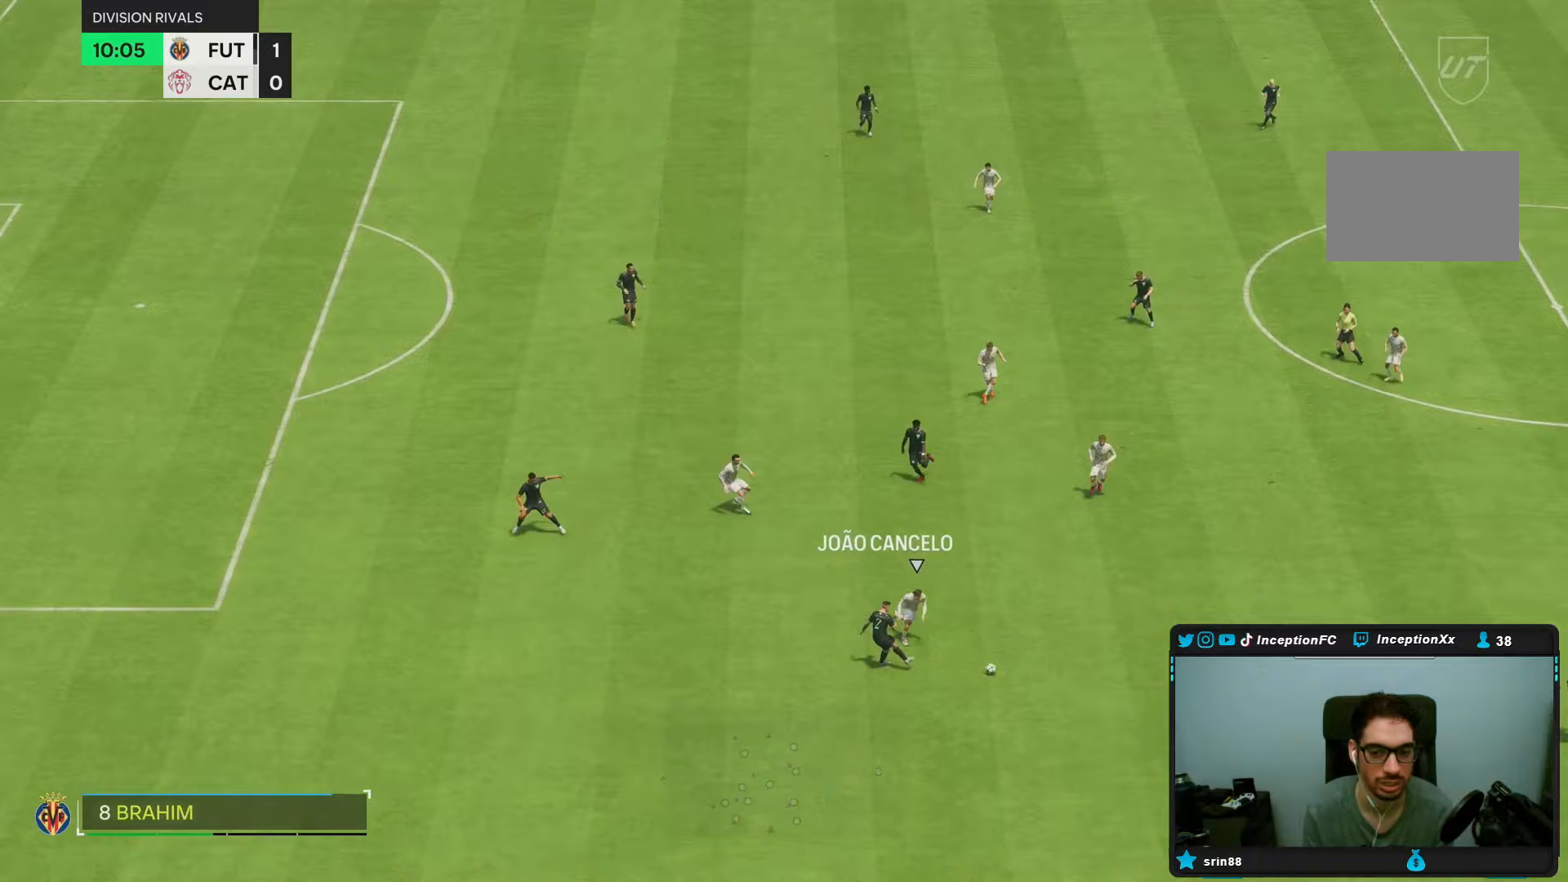
{"dt_ms": 500, "buttons": [], "left_stick": "left", "right_stick": "center", "events": [[33, "left_stick", "center"], [283, "left_stick", "left"]]}
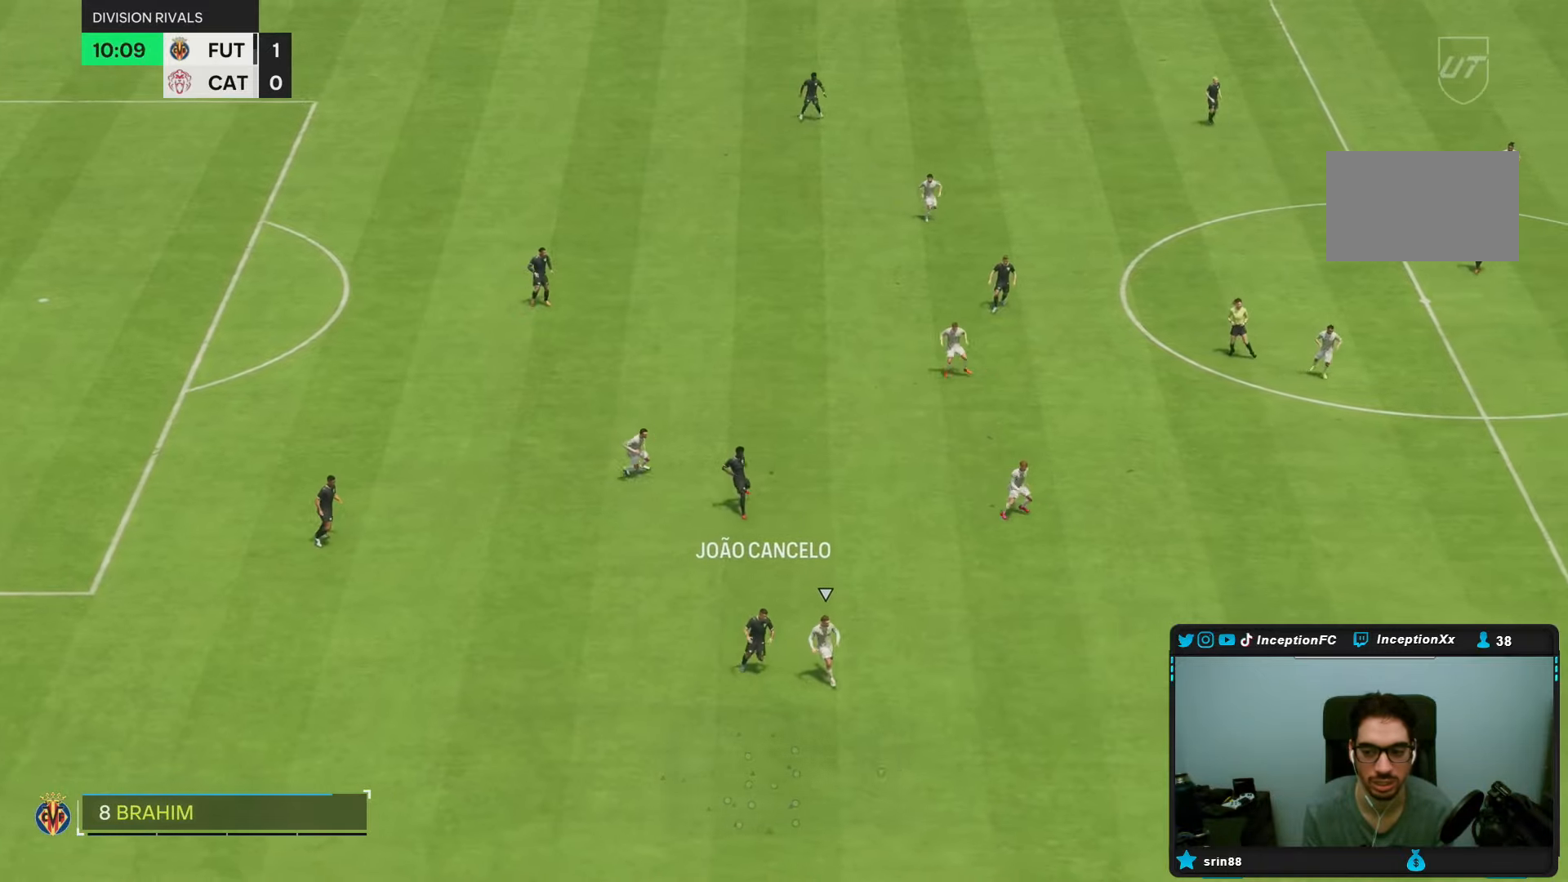
{"dt_ms": 500, "buttons": [], "left_stick": "down", "right_stick": "center", "events": [[83, "L1", "down"], [117, "left_stick", "right"], [433, "L1", "up"], [500, "left_stick", "down"]]}
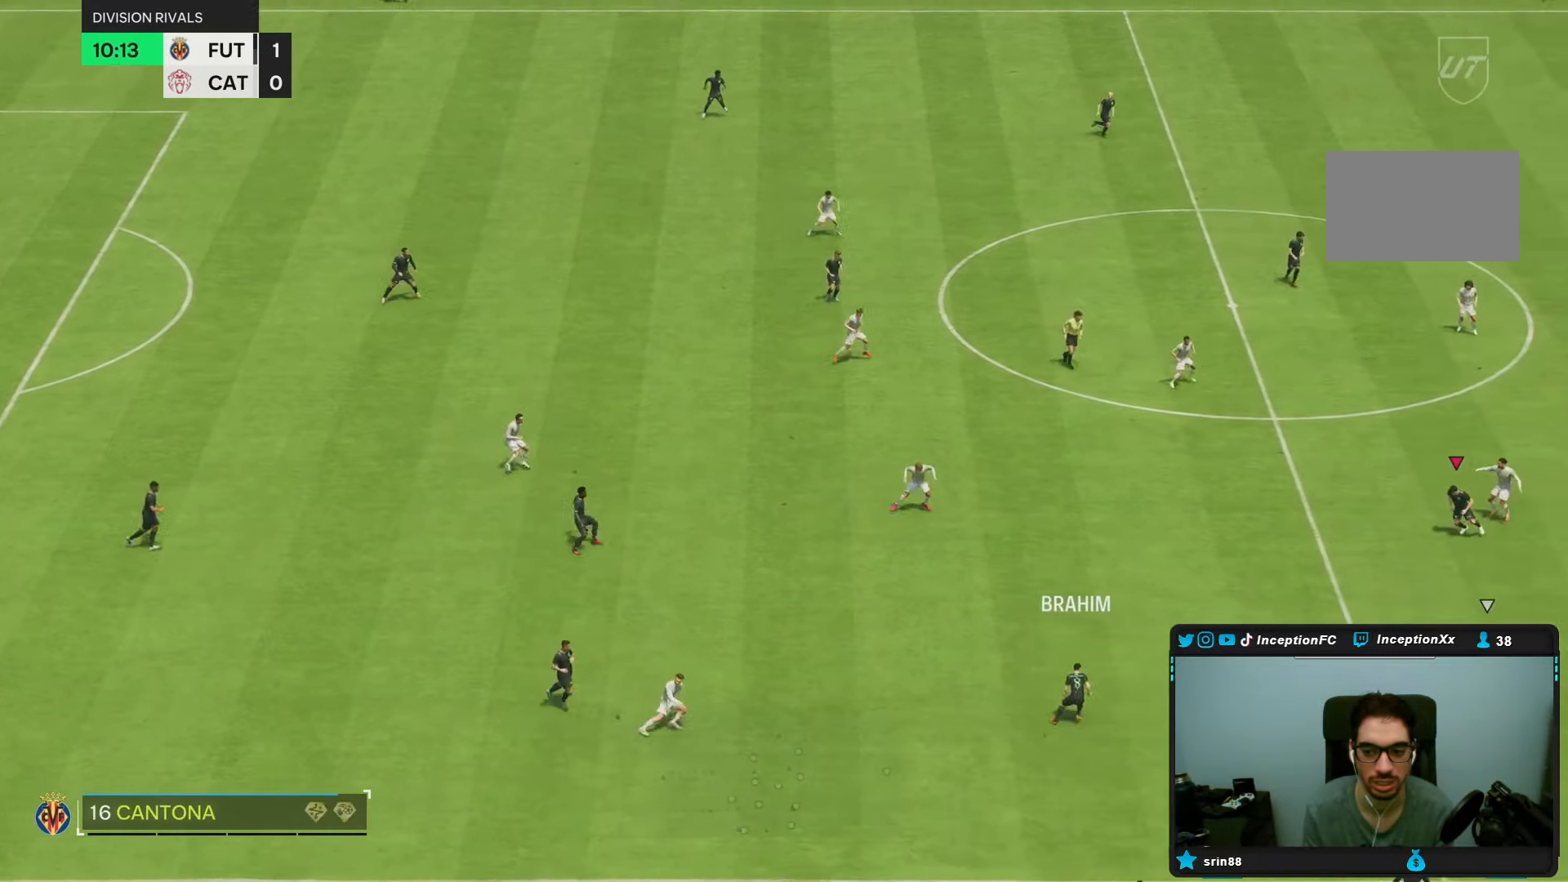
{"dt_ms": 500, "buttons": [], "left_stick": "down", "right_stick": "center", "events": [[33, "left_stick", "center"], [83, "R2", "down"], [200, "left_stick", "down"], [333, "R2", "up"]]}
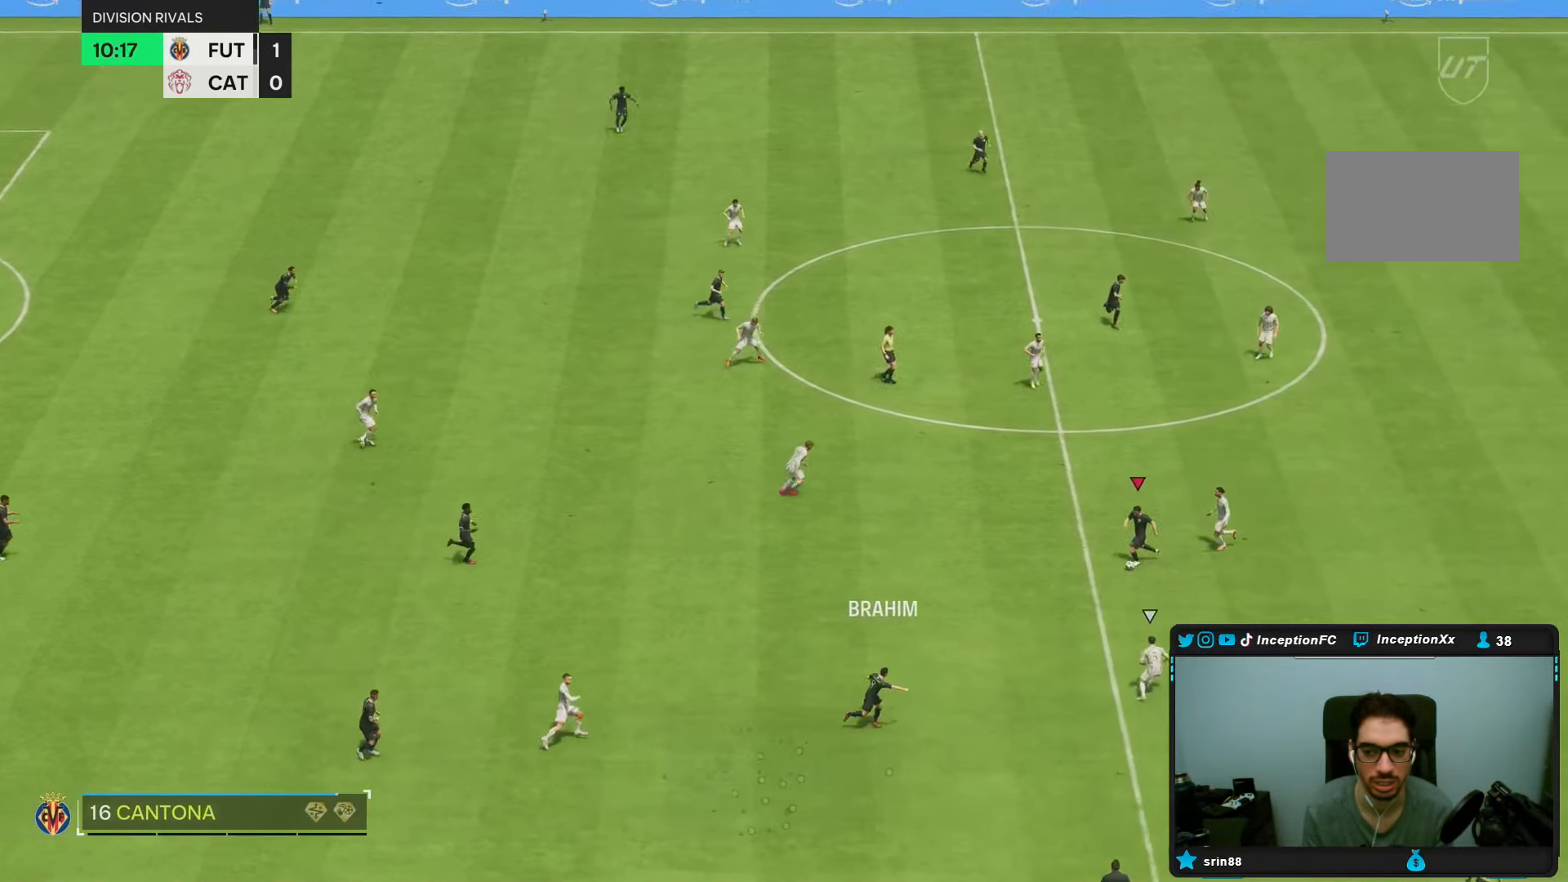
{"dt_ms": 500, "buttons": [], "left_stick": "center", "right_stick": "center", "events": [[233, "L1", "down"], [233, "left_stick", "center"], [333, "L1", "up"]]}
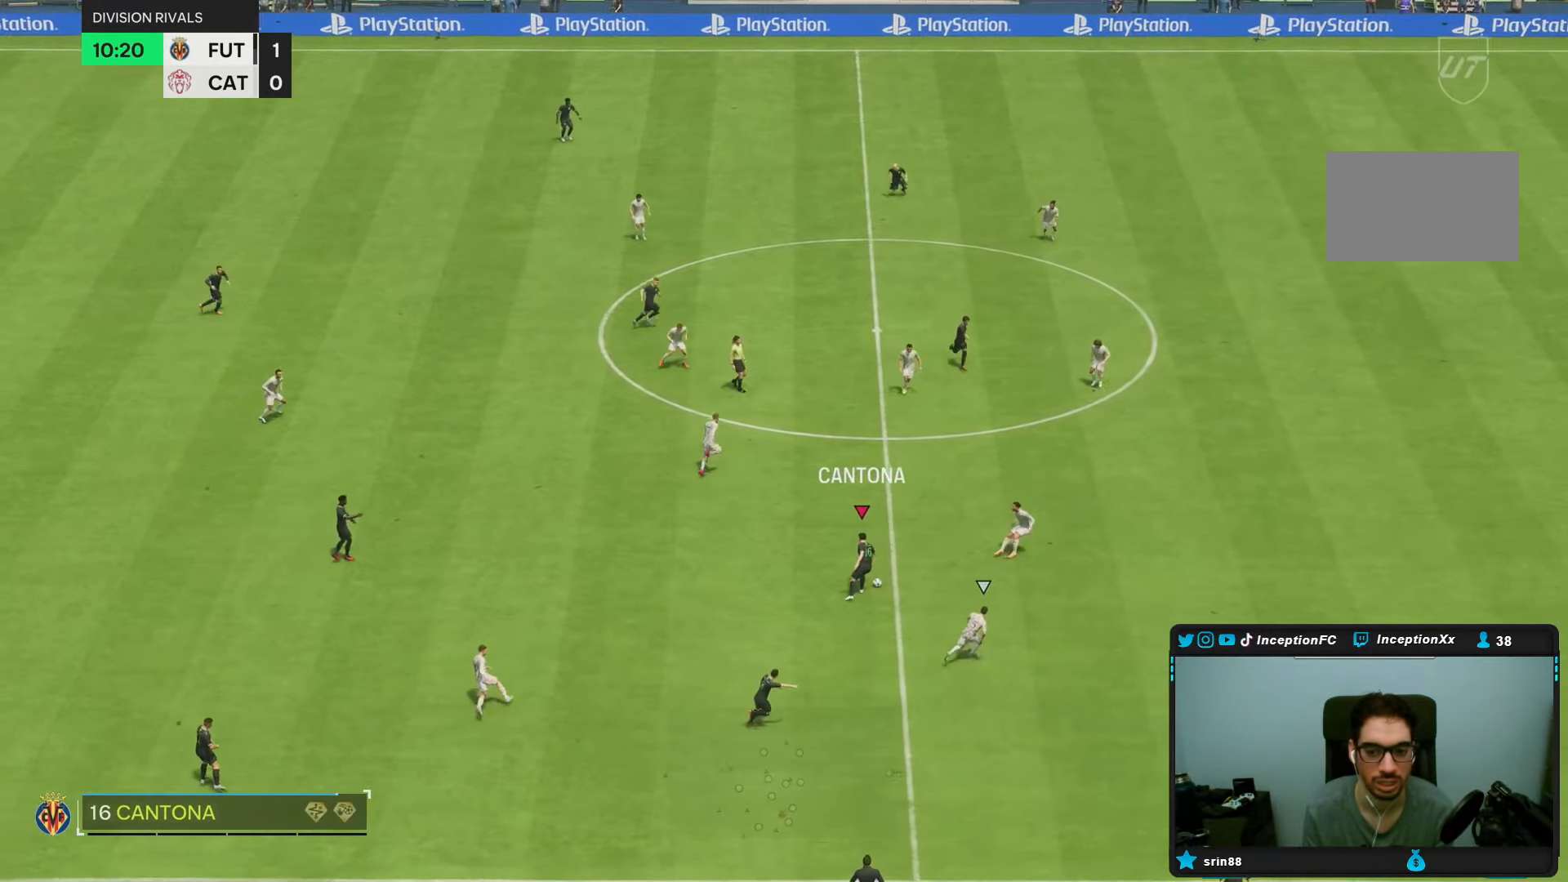
{"dt_ms": 500, "buttons": [], "left_stick": "down", "right_stick": "center", "events": [[250, "left_stick", "down"]]}
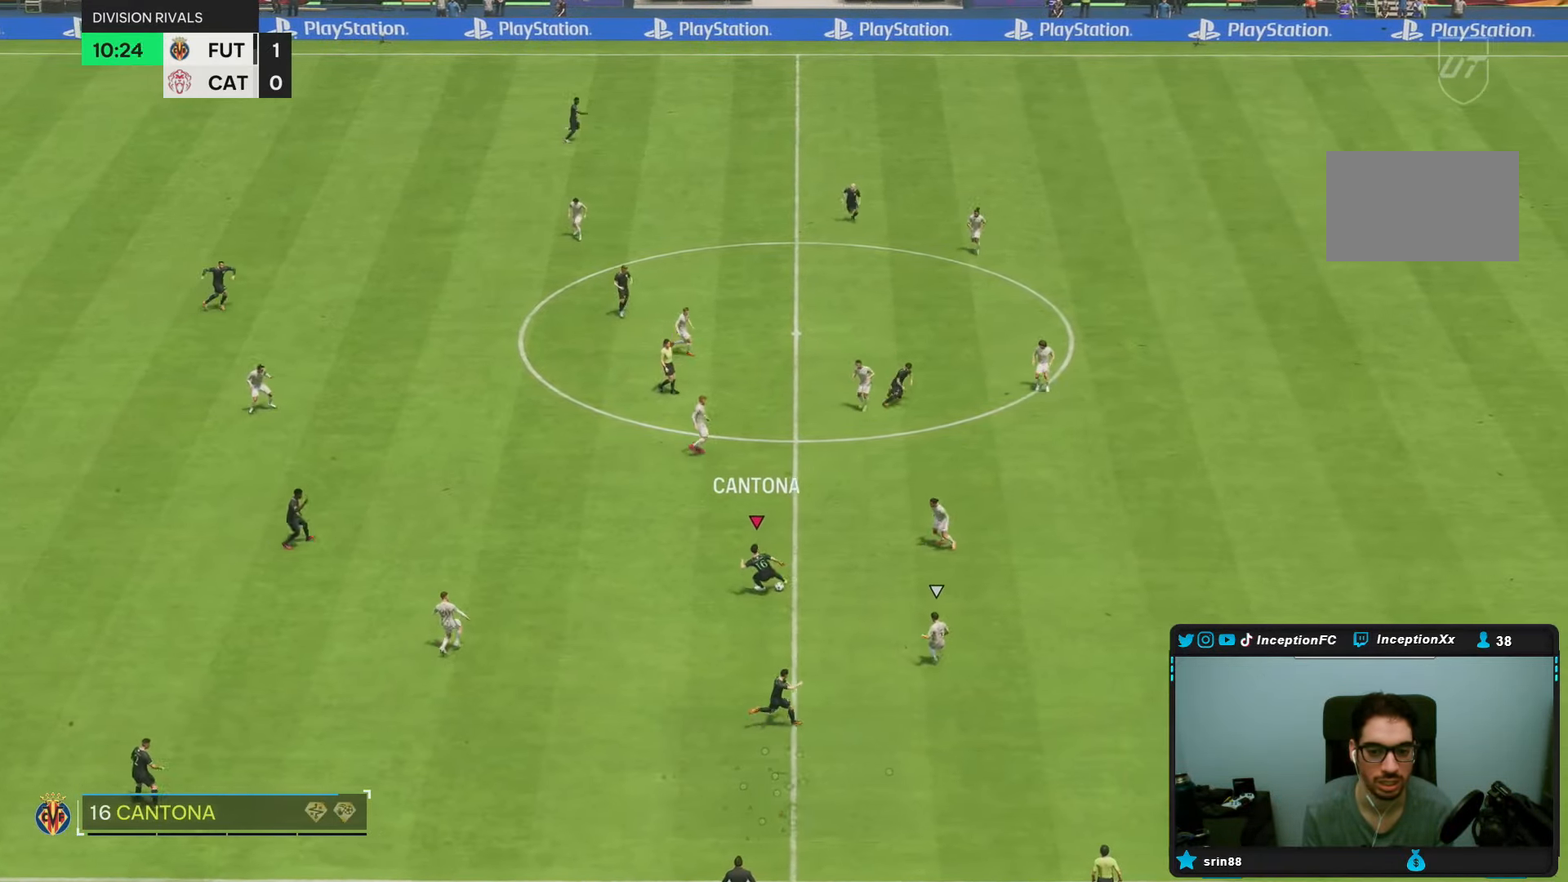
{"dt_ms": 500, "buttons": [], "left_stick": "down-right", "right_stick": "center", "events": [[350, "left_stick", "down-right"]]}
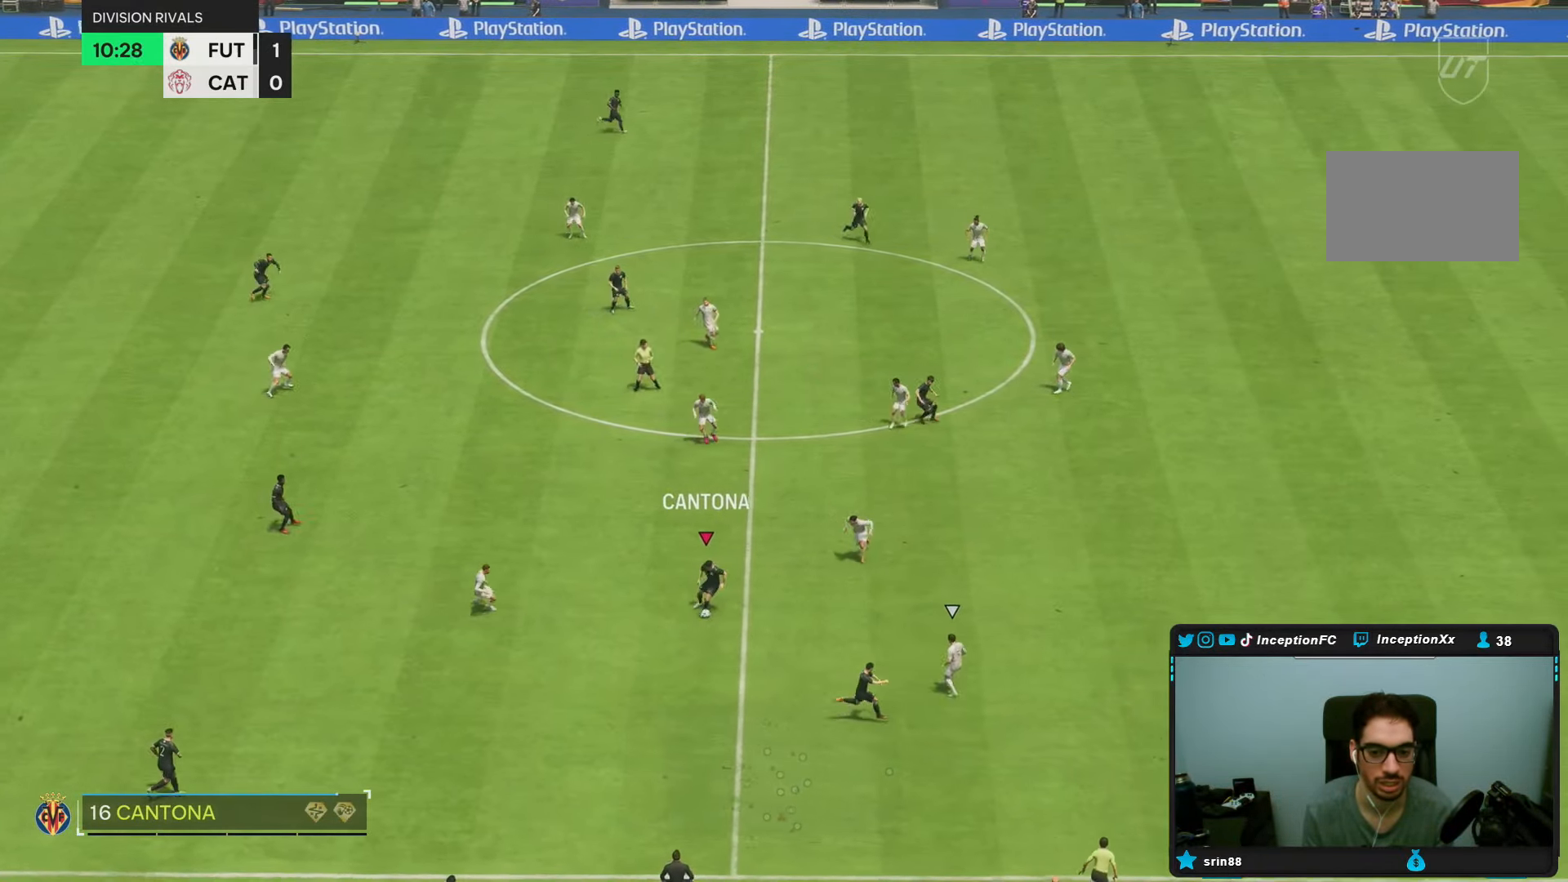
{"dt_ms": 500, "buttons": [], "left_stick": "down-right", "right_stick": "center", "events": []}
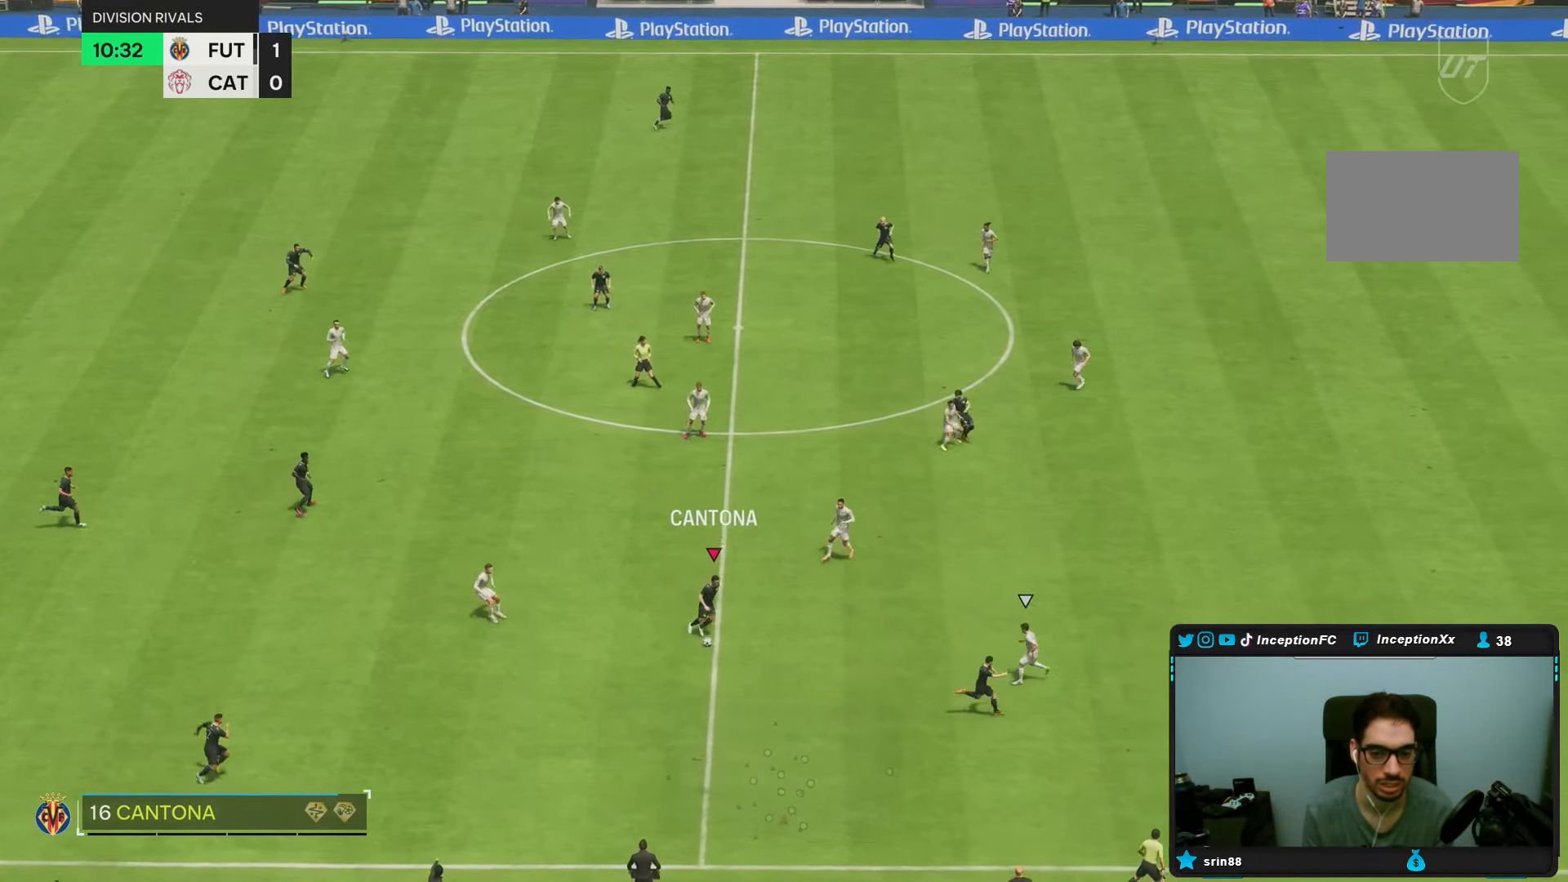
{"dt_ms": 500, "buttons": ["L1"], "left_stick": "down-right", "right_stick": "center", "events": [[117, "L1", "down"], [183, "TRIANGLE", "down"], [283, "TRIANGLE", "up"]]}
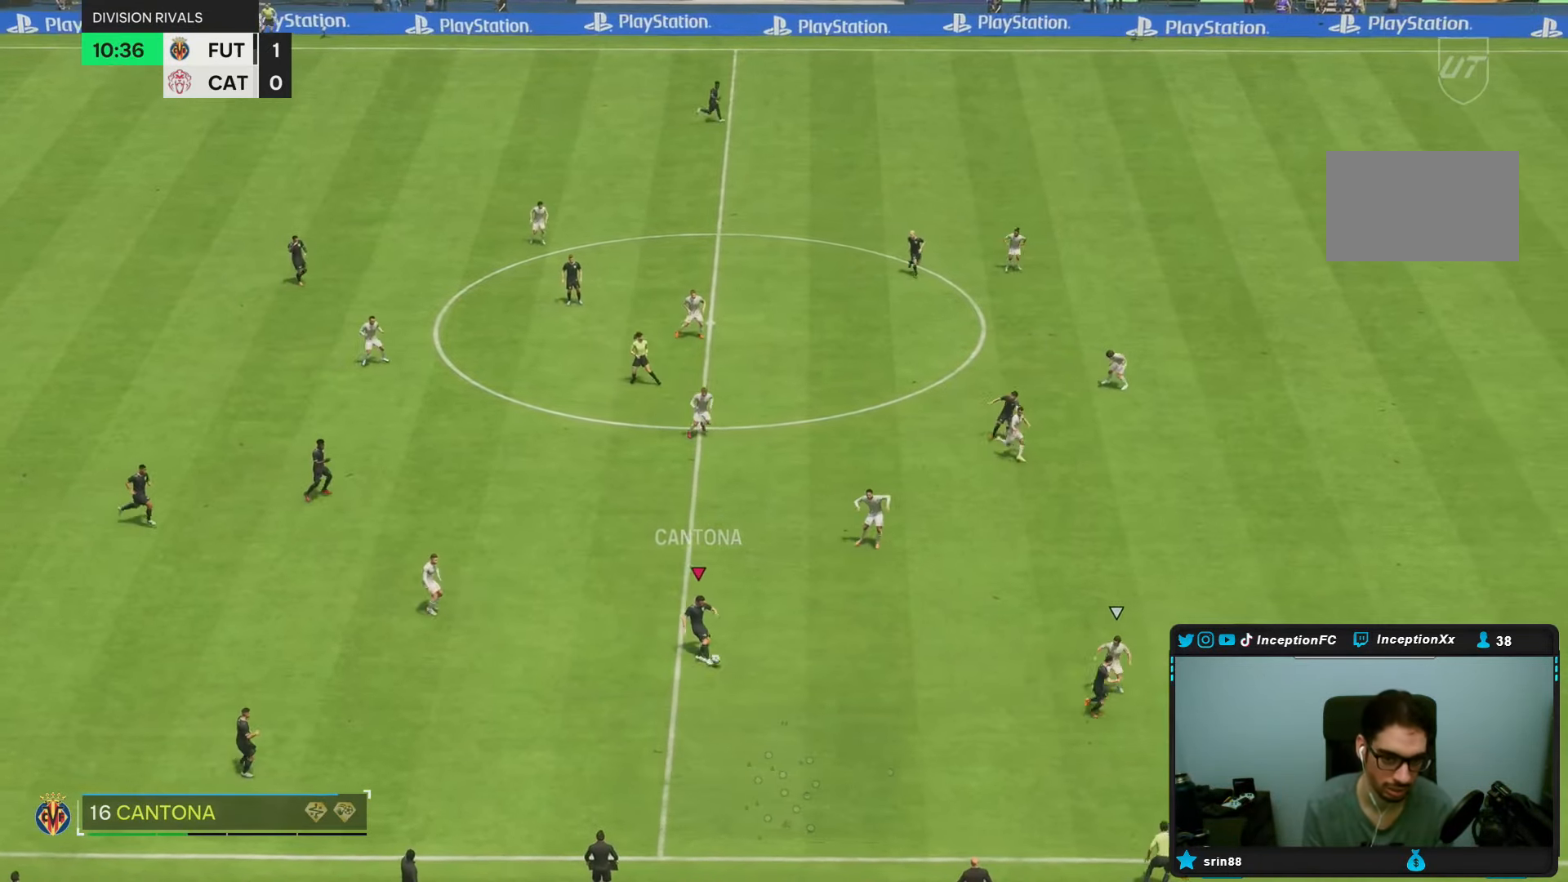
{"dt_ms": 500, "buttons": ["R2"], "left_stick": "down-right", "right_stick": "center", "events": [[83, "L1", "up"], [167, "R2", "down"]]}
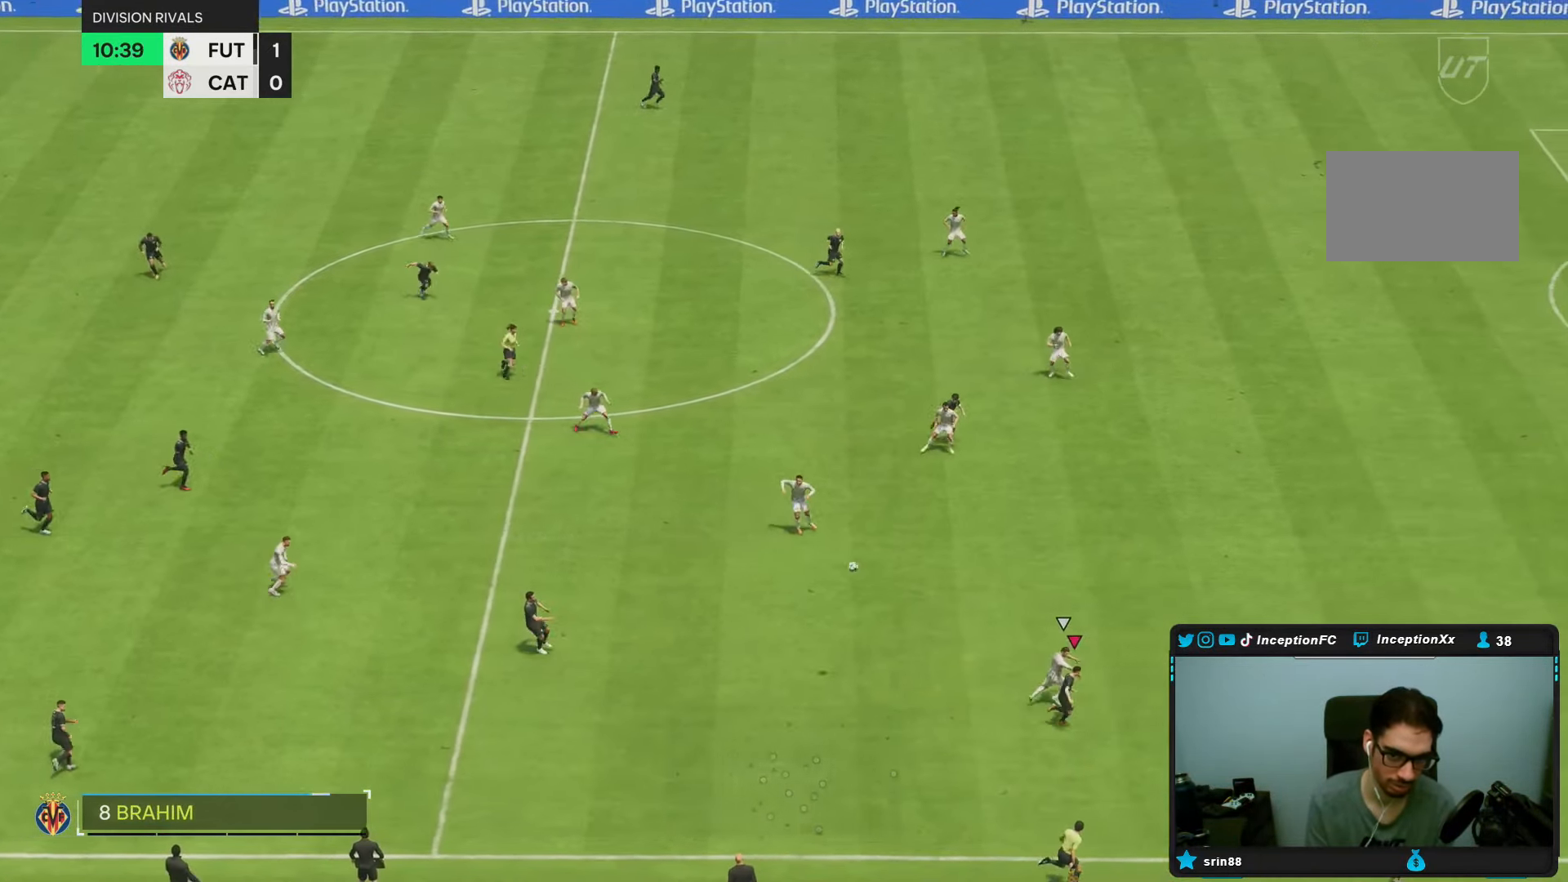
{"dt_ms": 500, "buttons": ["R2"], "left_stick": "down-right", "right_stick": "center", "events": []}